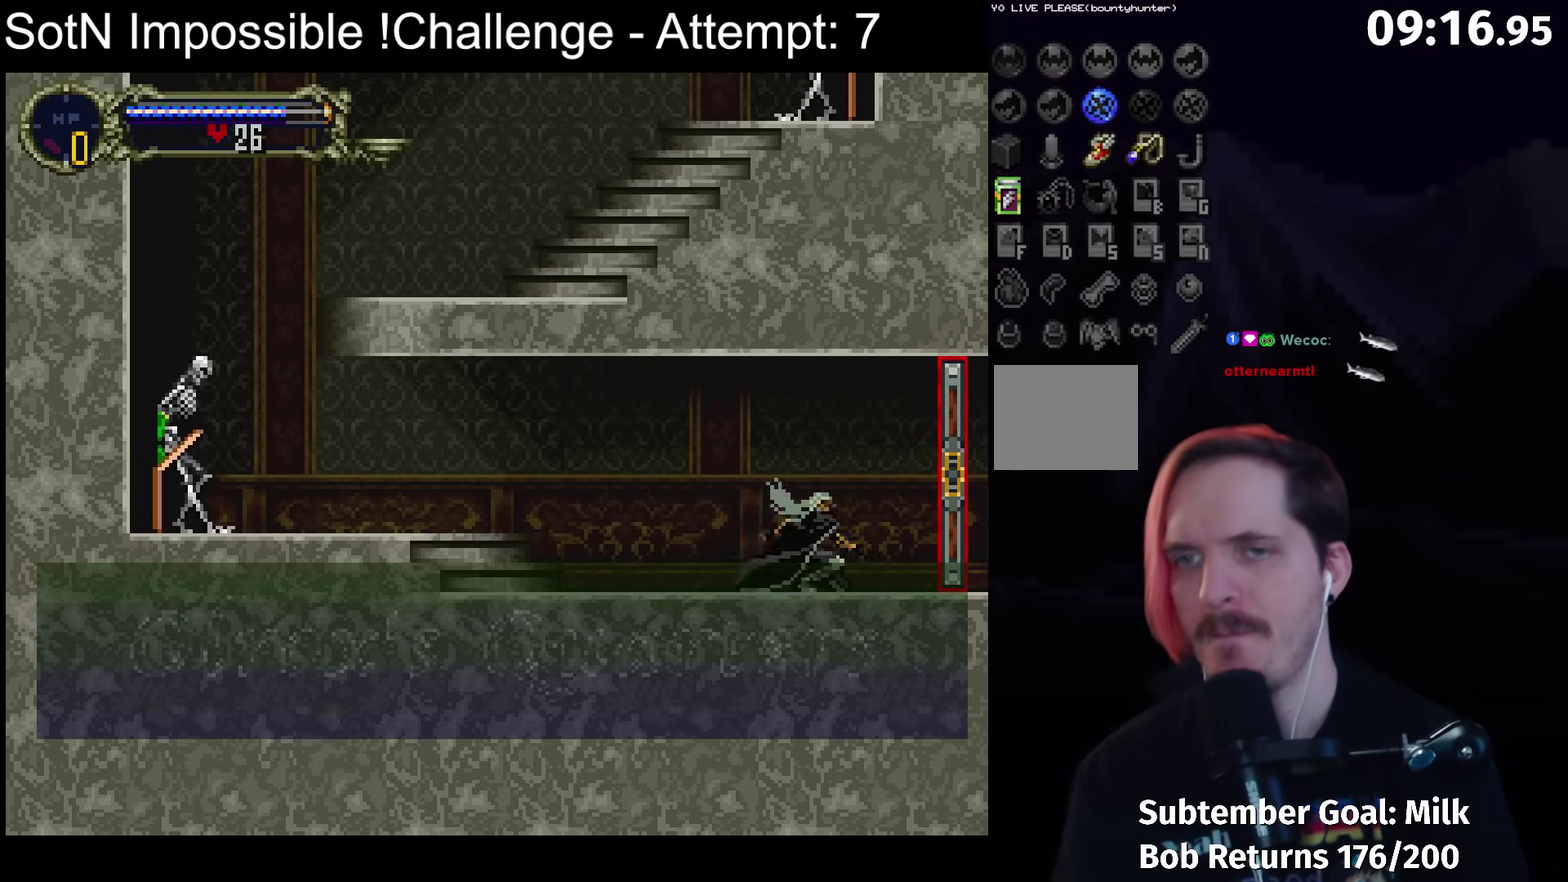
Gameplay with a controller (Xbox layout); each line is a JSON object with the inputs held at the frame after it. "events" lists button and stick changes between this image and that frame as [ms after this image, input, new state], when the widget could be followed in between. Not read: L3 R3 right_stick.
{"buttons": [], "left_stick": "center", "events": []}
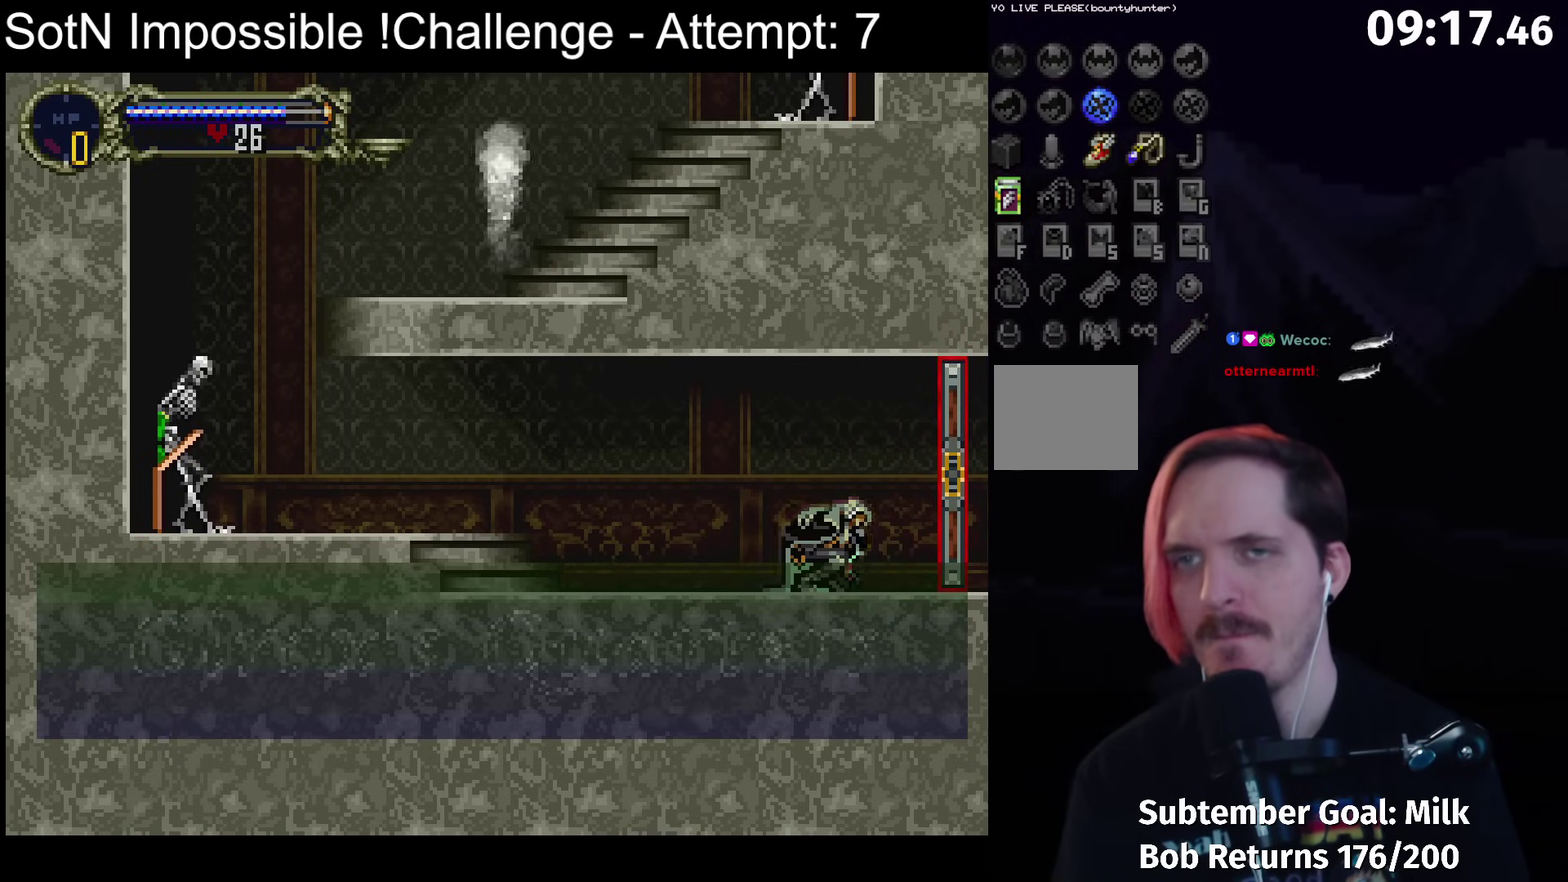
{"buttons": [], "left_stick": "center", "events": []}
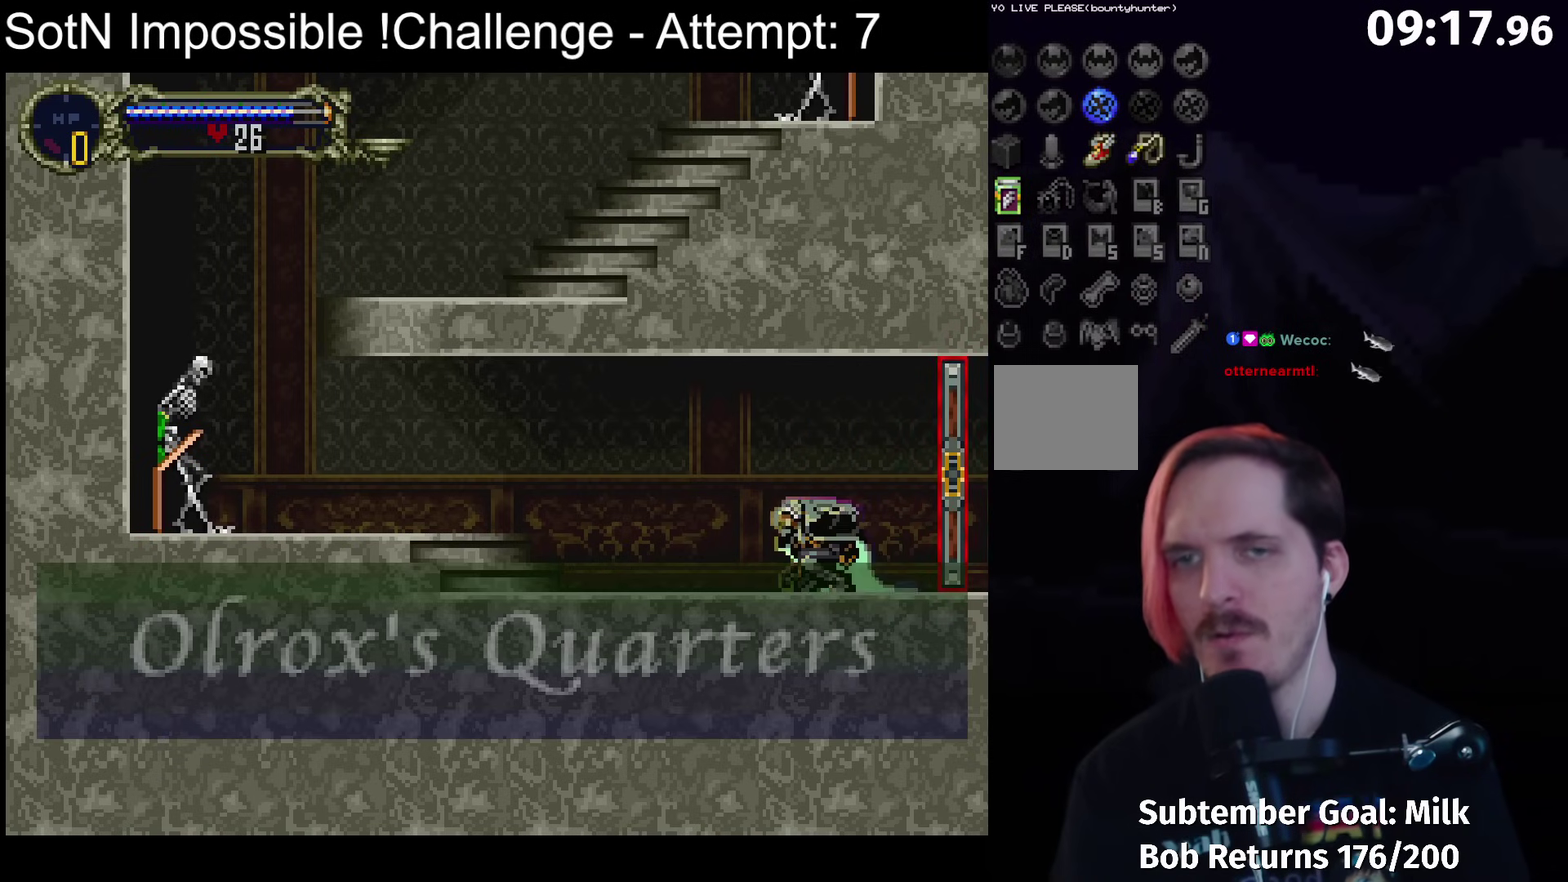
{"buttons": [], "left_stick": "center", "events": []}
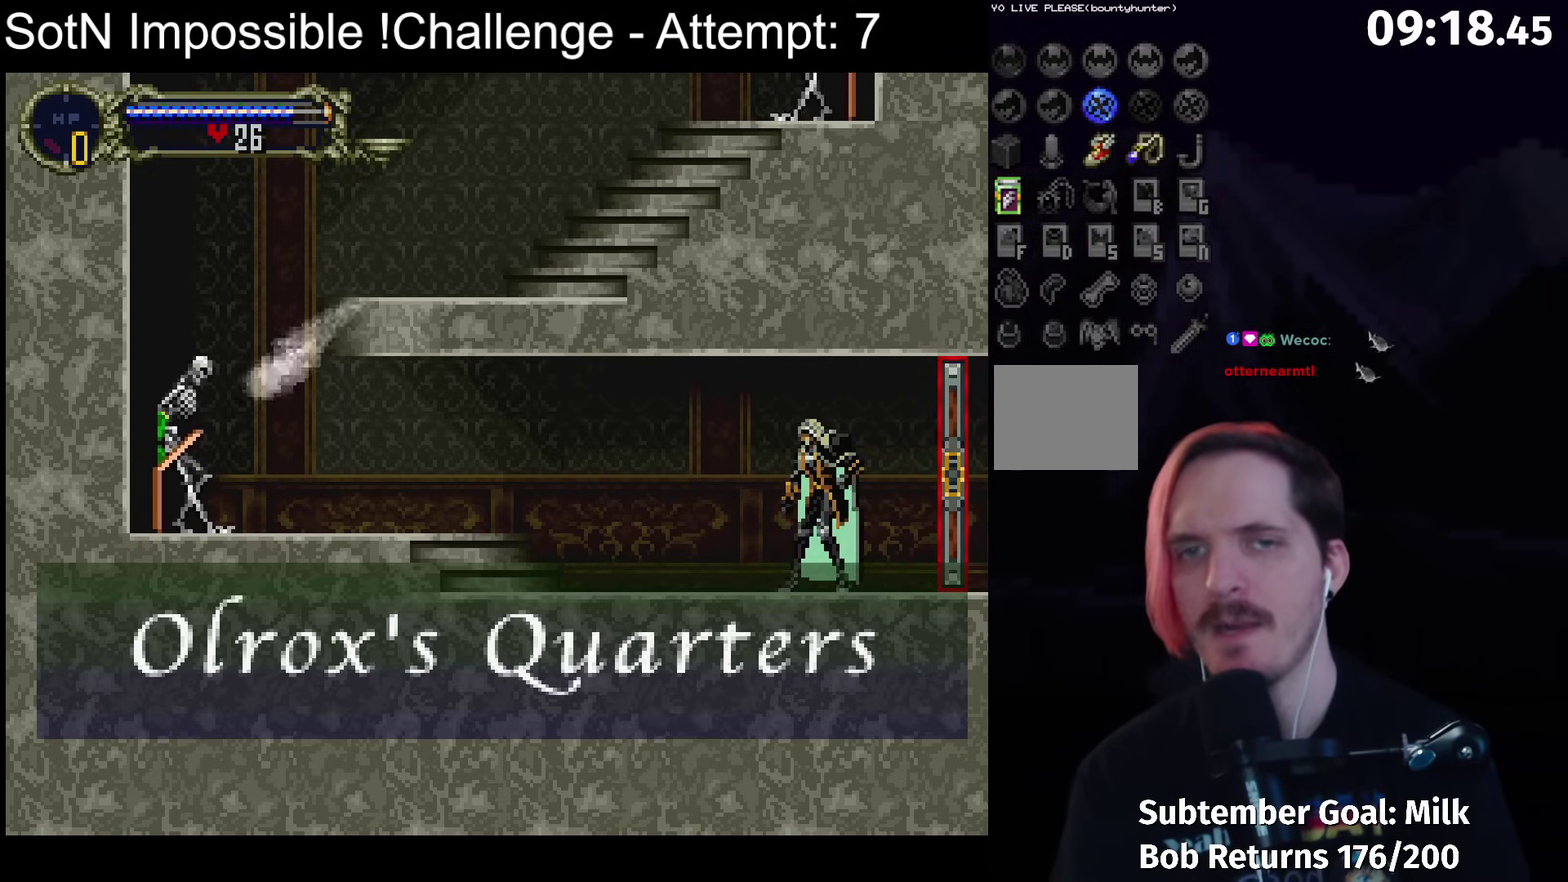
{"buttons": [], "left_stick": "center", "events": []}
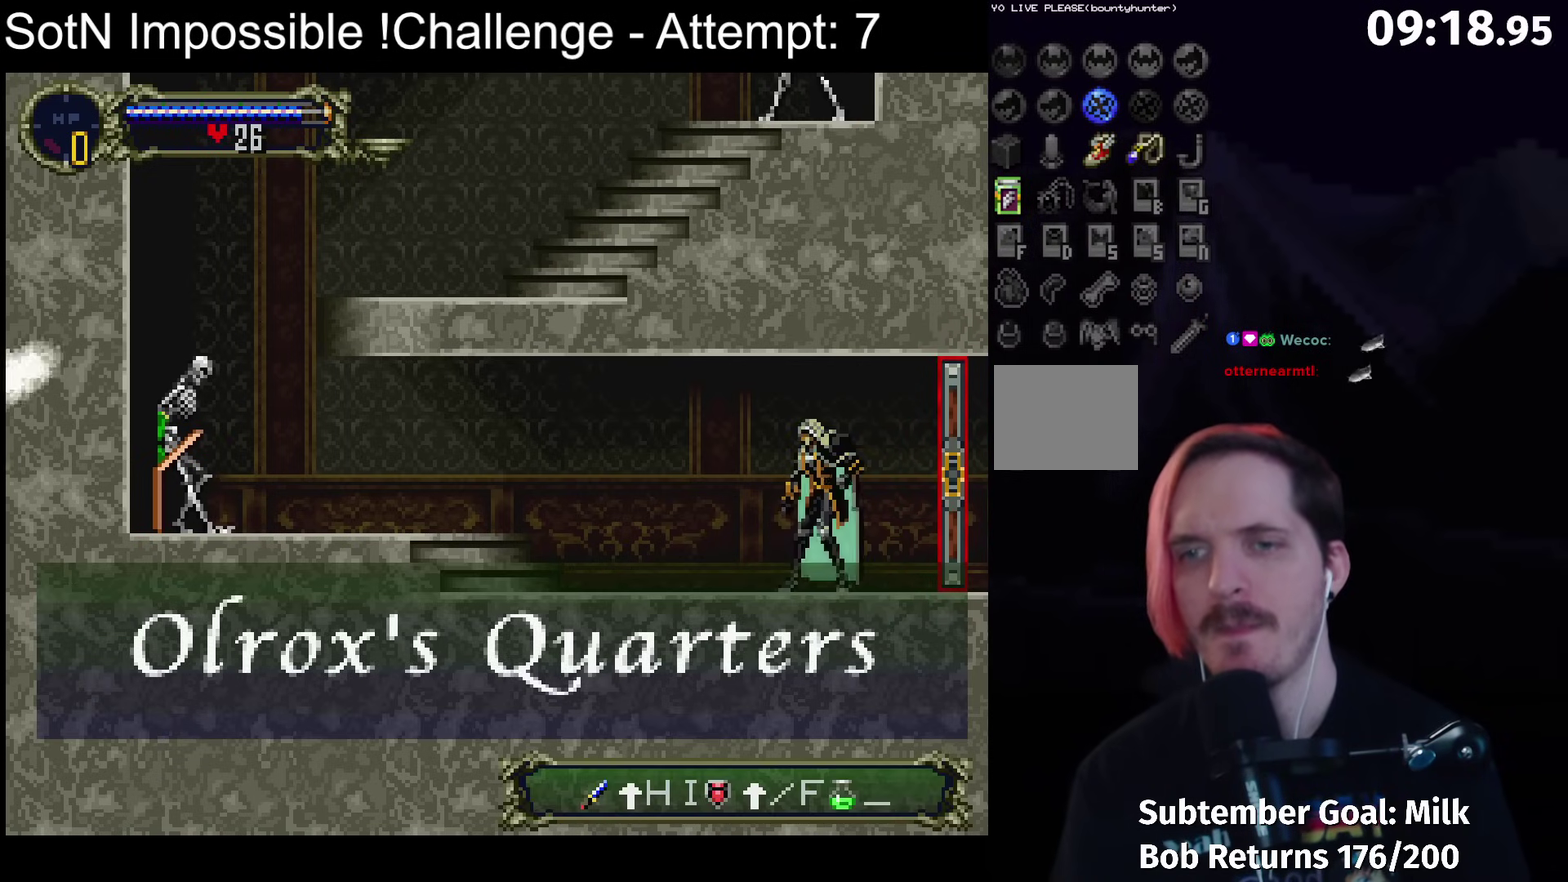
{"buttons": [], "left_stick": "left", "events": [[500, "left_stick", "left"]]}
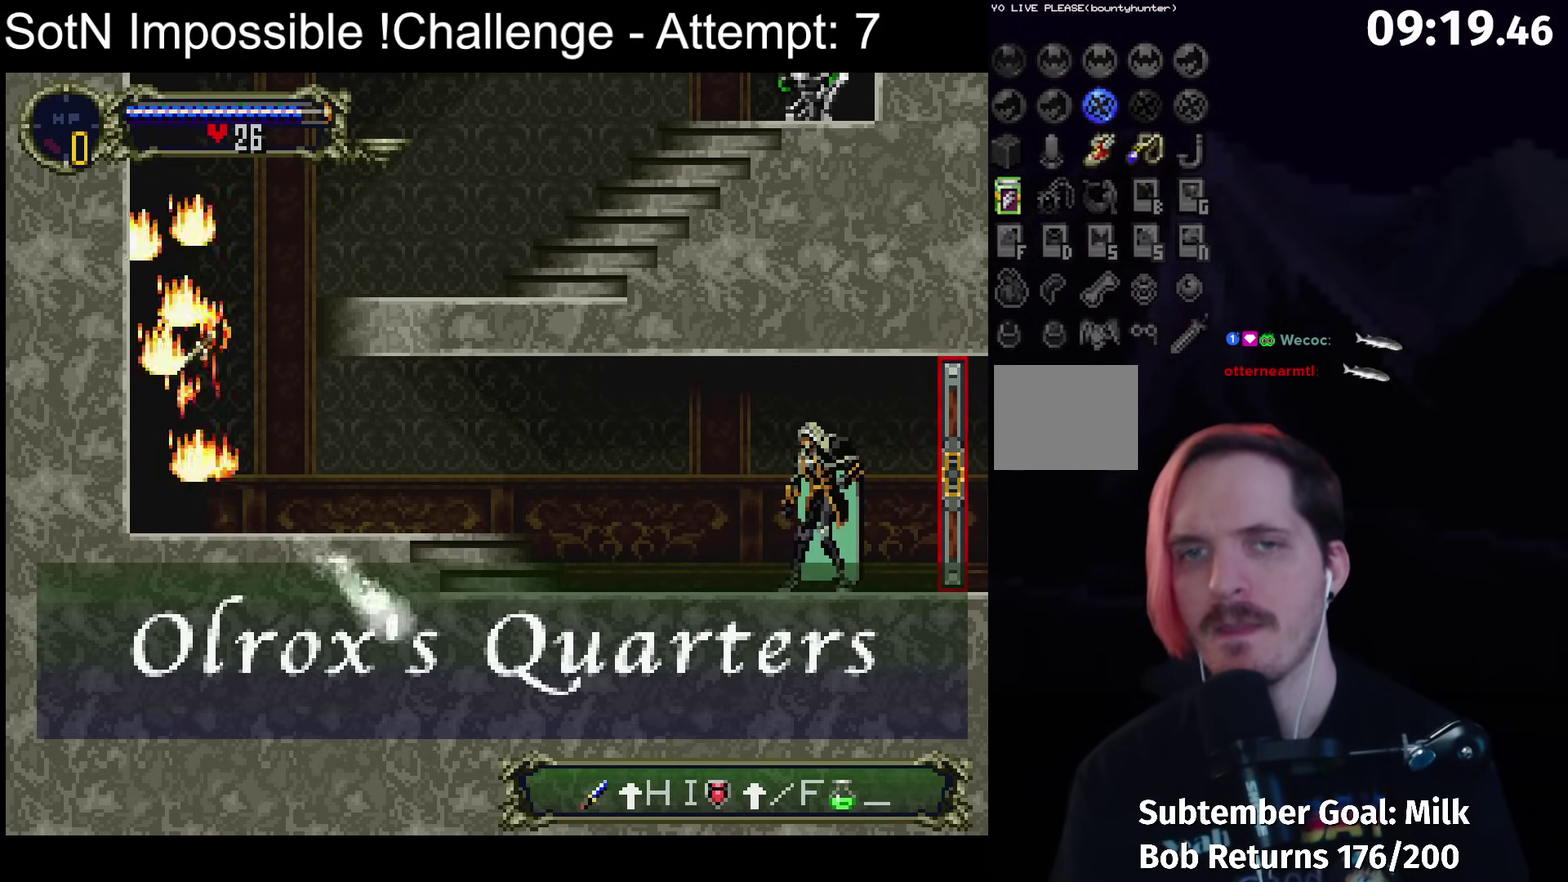
{"buttons": ["Y"], "left_stick": "center", "events": [[100, "left_stick", "right"], [150, "Y", "down"], [150, "left_stick", "center"], [250, "Y", "up"], [383, "Y", "down"]]}
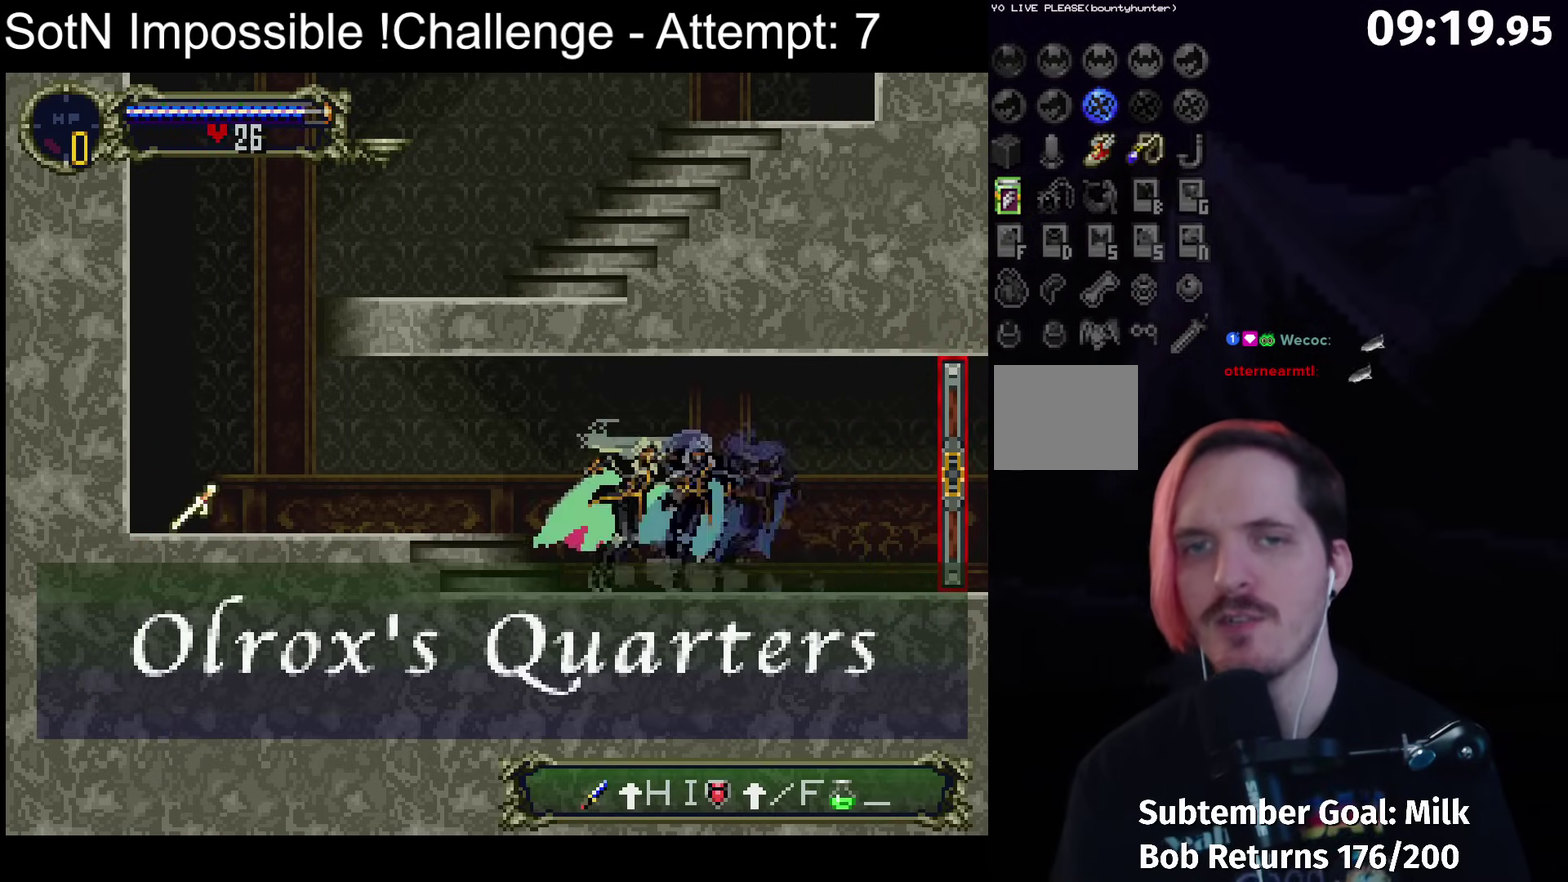
{"buttons": ["Y"], "left_stick": "center", "events": [[33, "Y", "up"], [167, "Y", "down"], [300, "Y", "up"], [433, "Y", "down"]]}
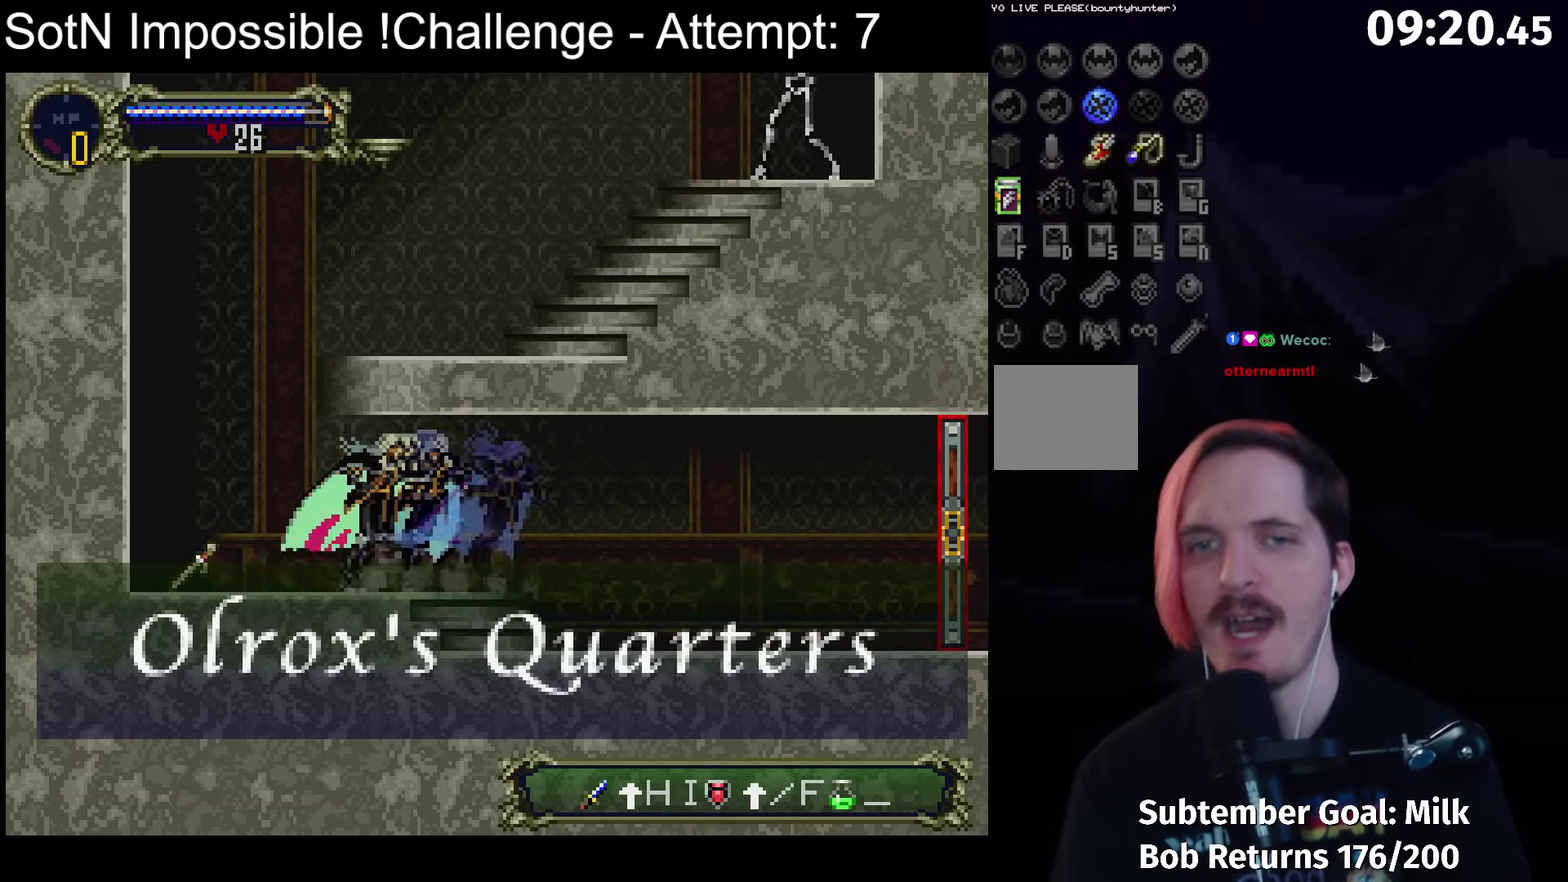
{"buttons": [], "left_stick": "center", "events": [[50, "Y", "up"], [167, "Y", "down"], [333, "Y", "up"]]}
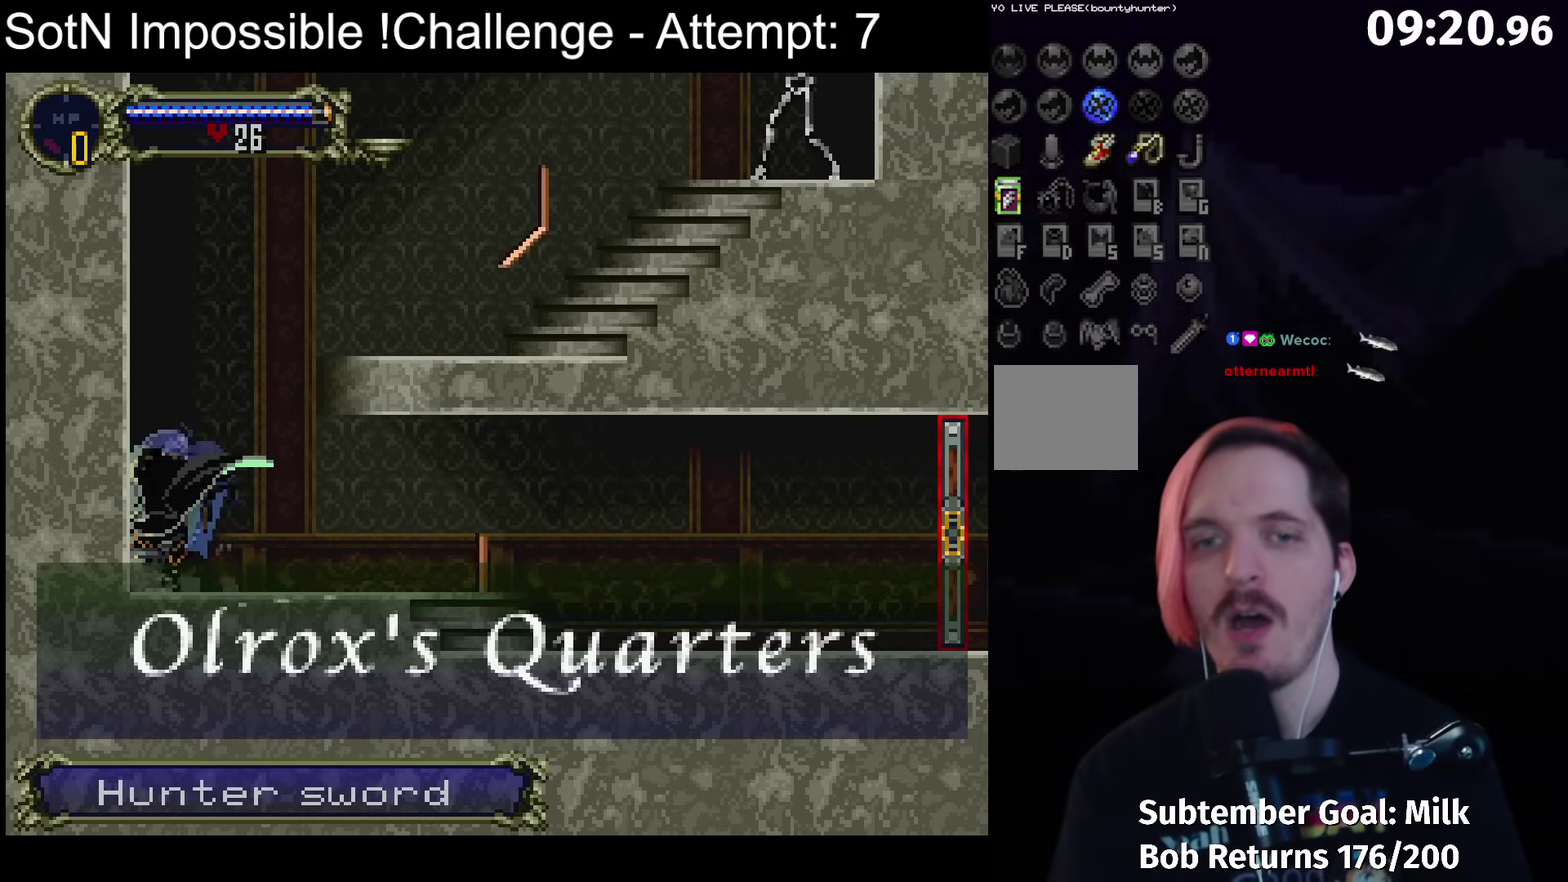
{"buttons": [], "left_stick": "center", "events": []}
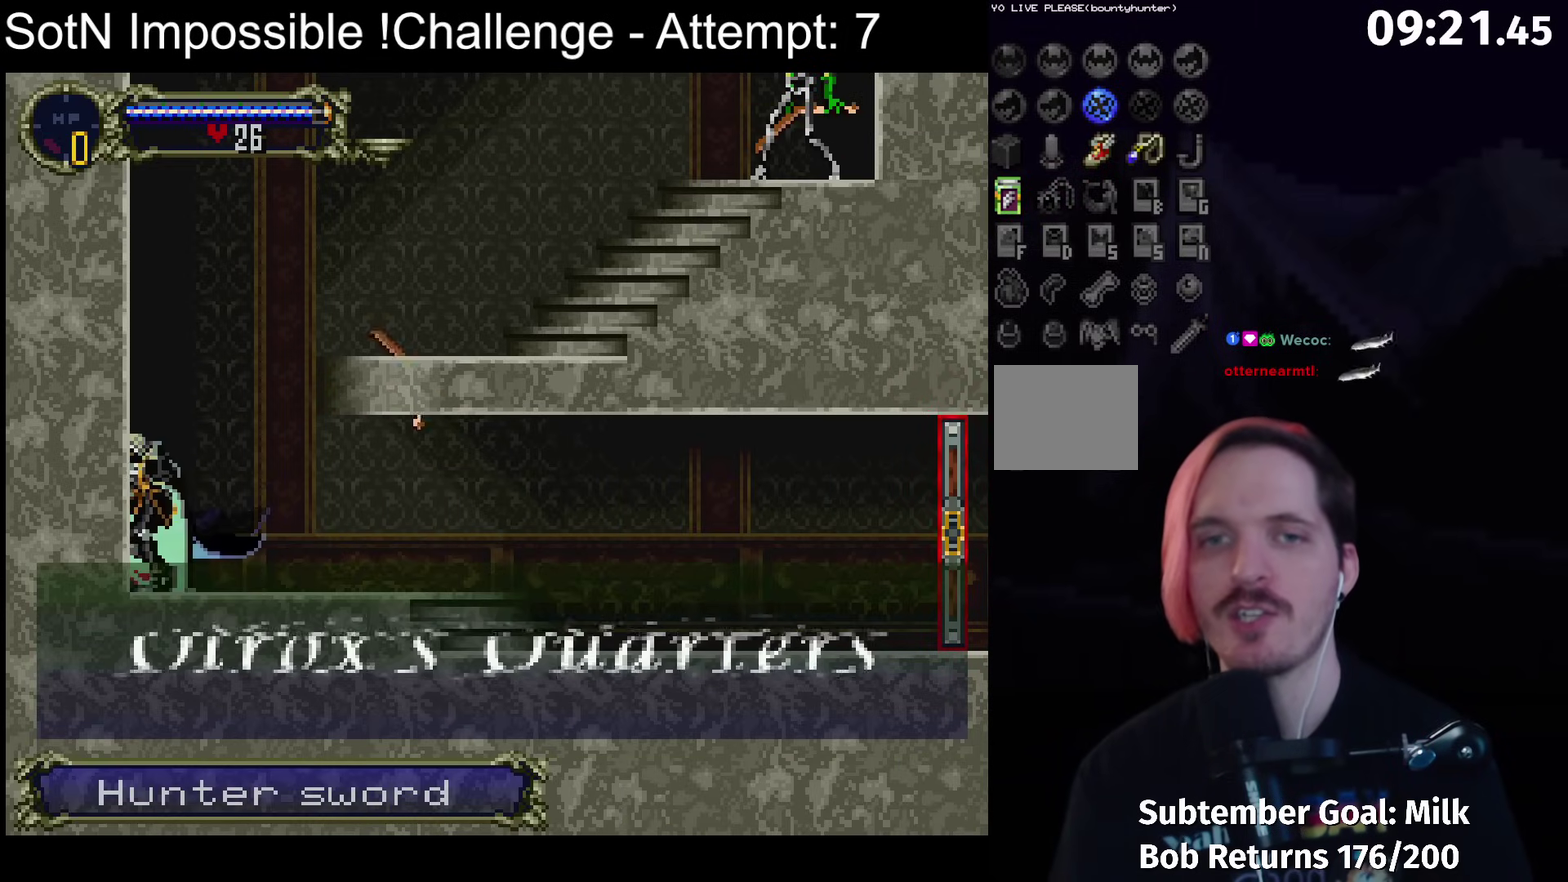
{"buttons": [], "left_stick": "center", "events": []}
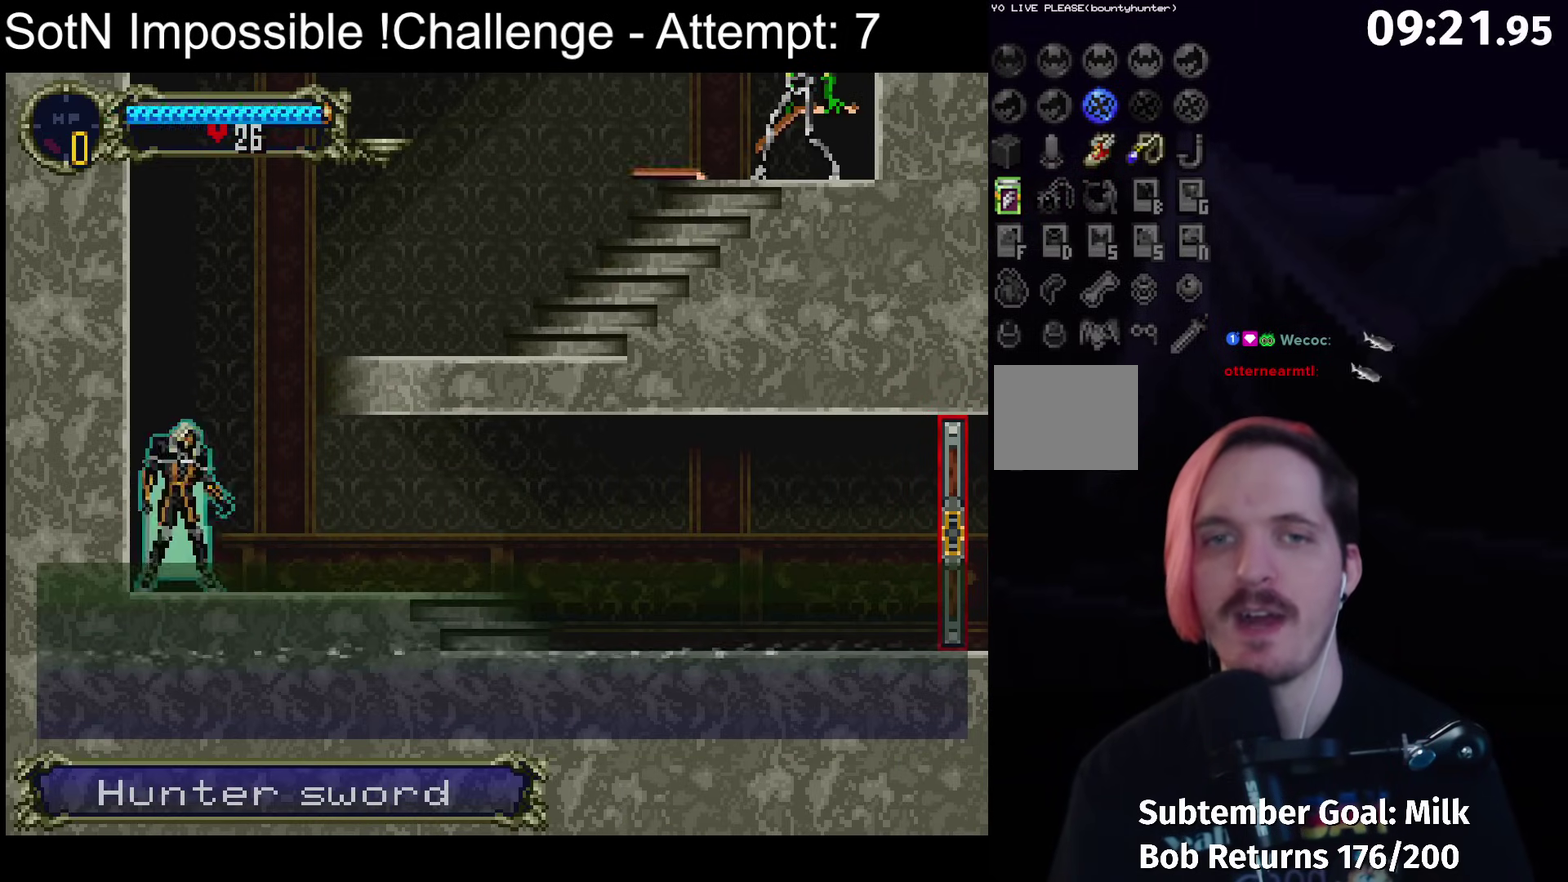
{"buttons": [], "left_stick": "center", "events": [[167, "B", "down"], [267, "B", "up"]]}
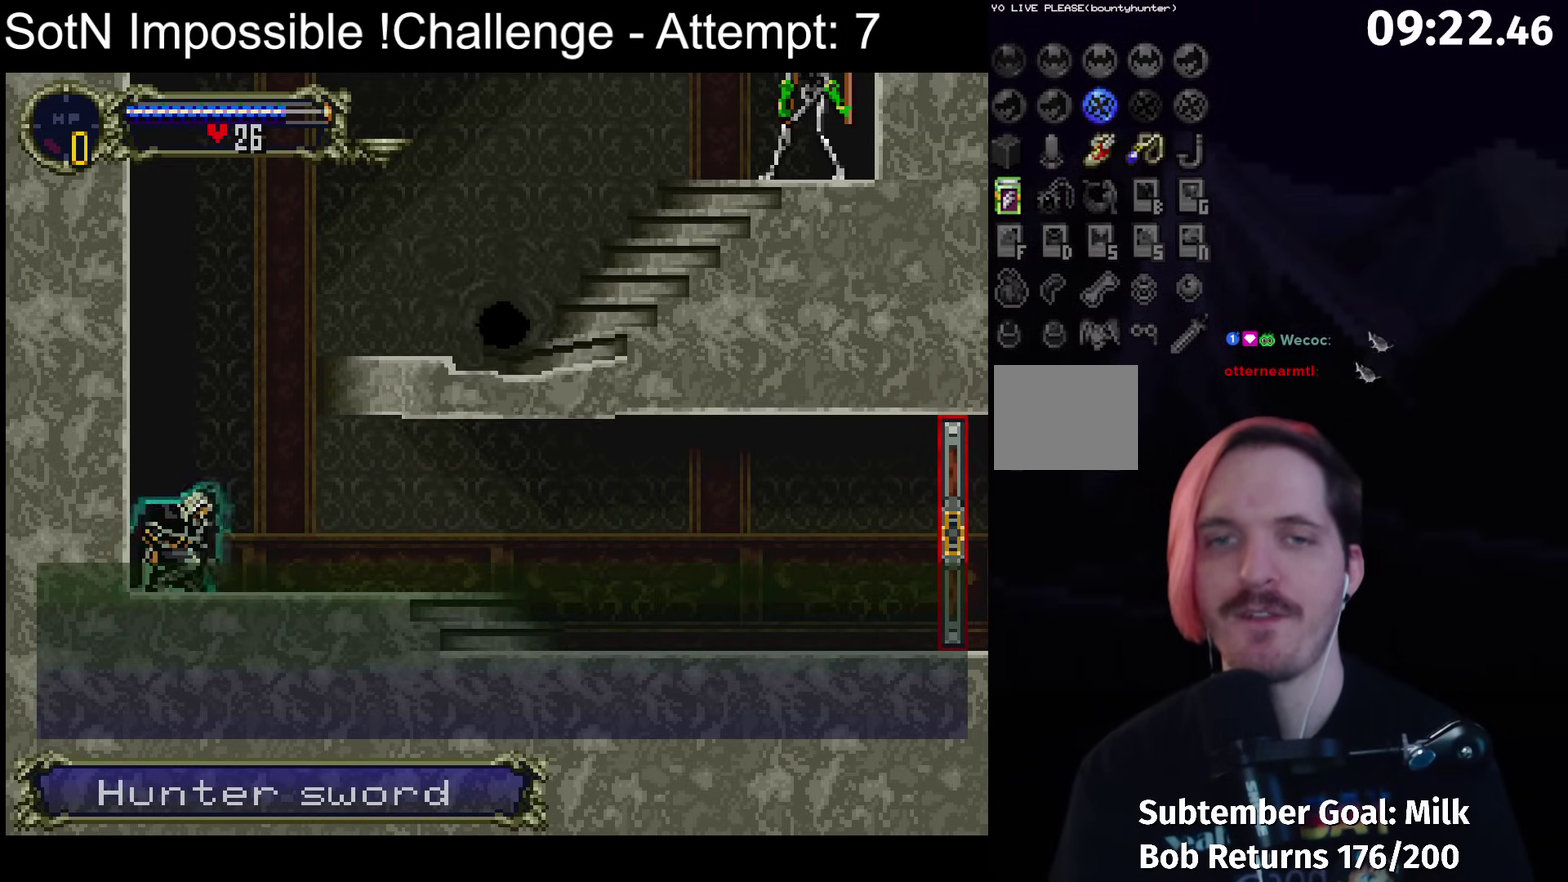
{"buttons": [], "left_stick": "right", "events": [[350, "left_stick", "left"], [467, "left_stick", "right"]]}
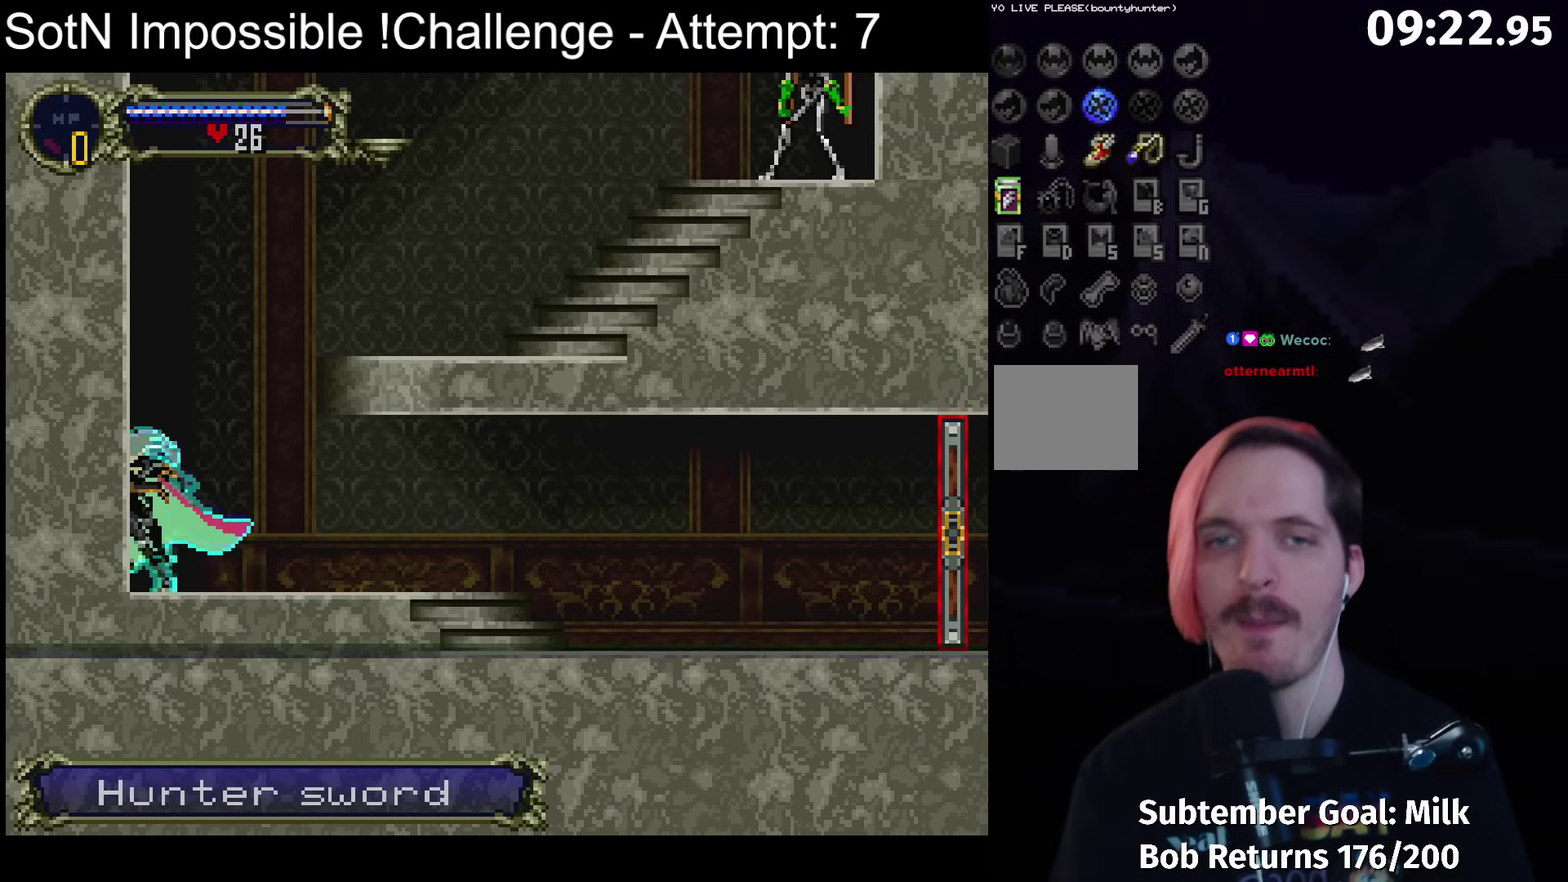
{"buttons": [], "left_stick": "center", "events": [[33, "Y", "down"], [50, "left_stick", "center"], [133, "Y", "up"]]}
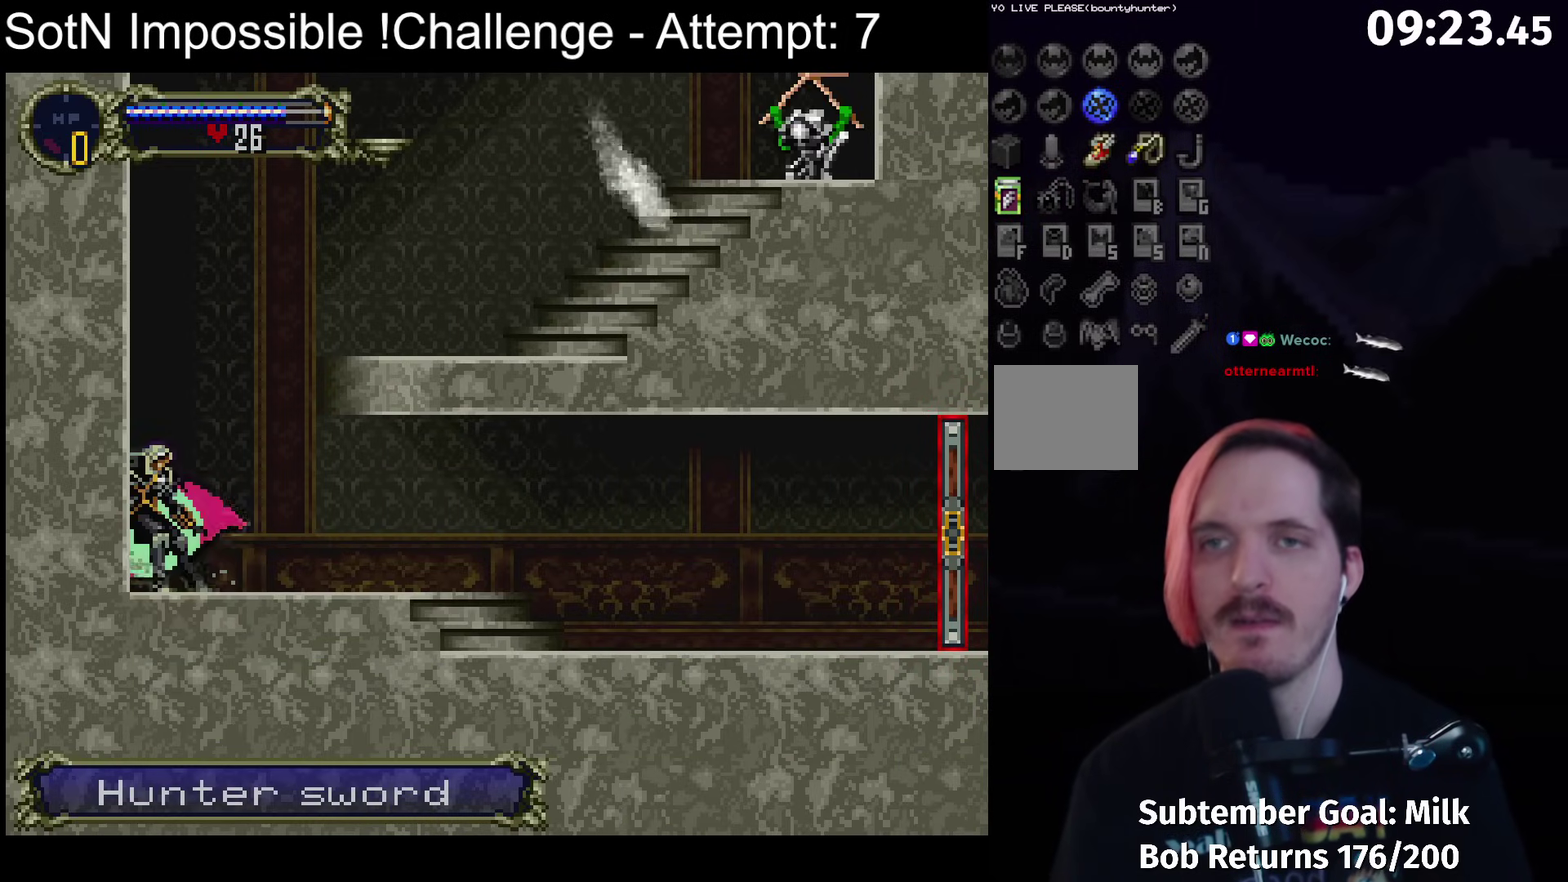
{"buttons": [], "left_stick": "center", "events": []}
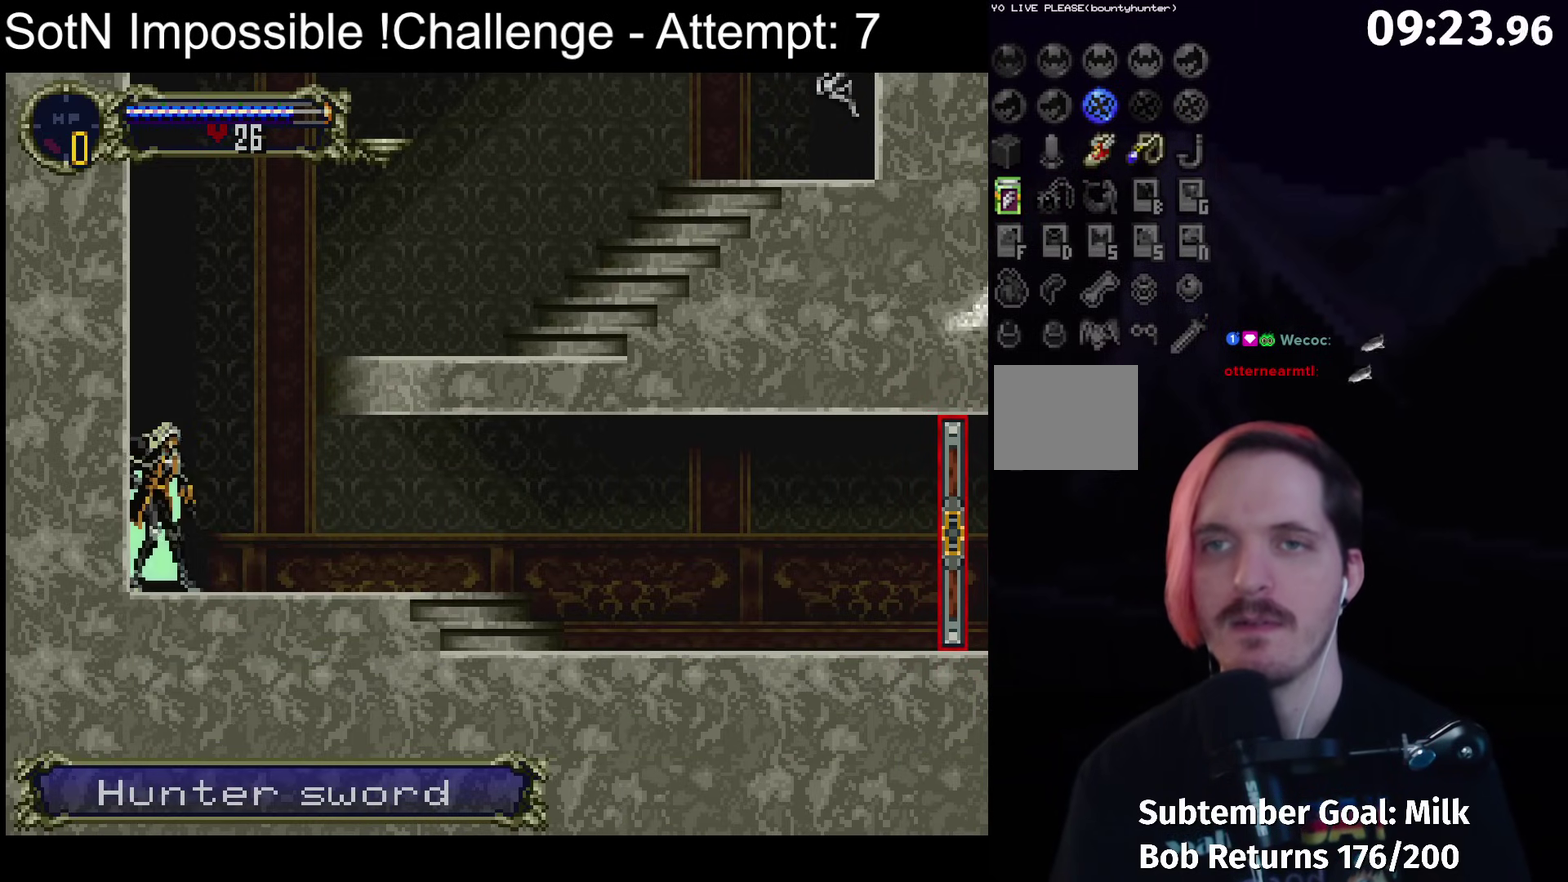
{"buttons": [], "left_stick": "center", "events": []}
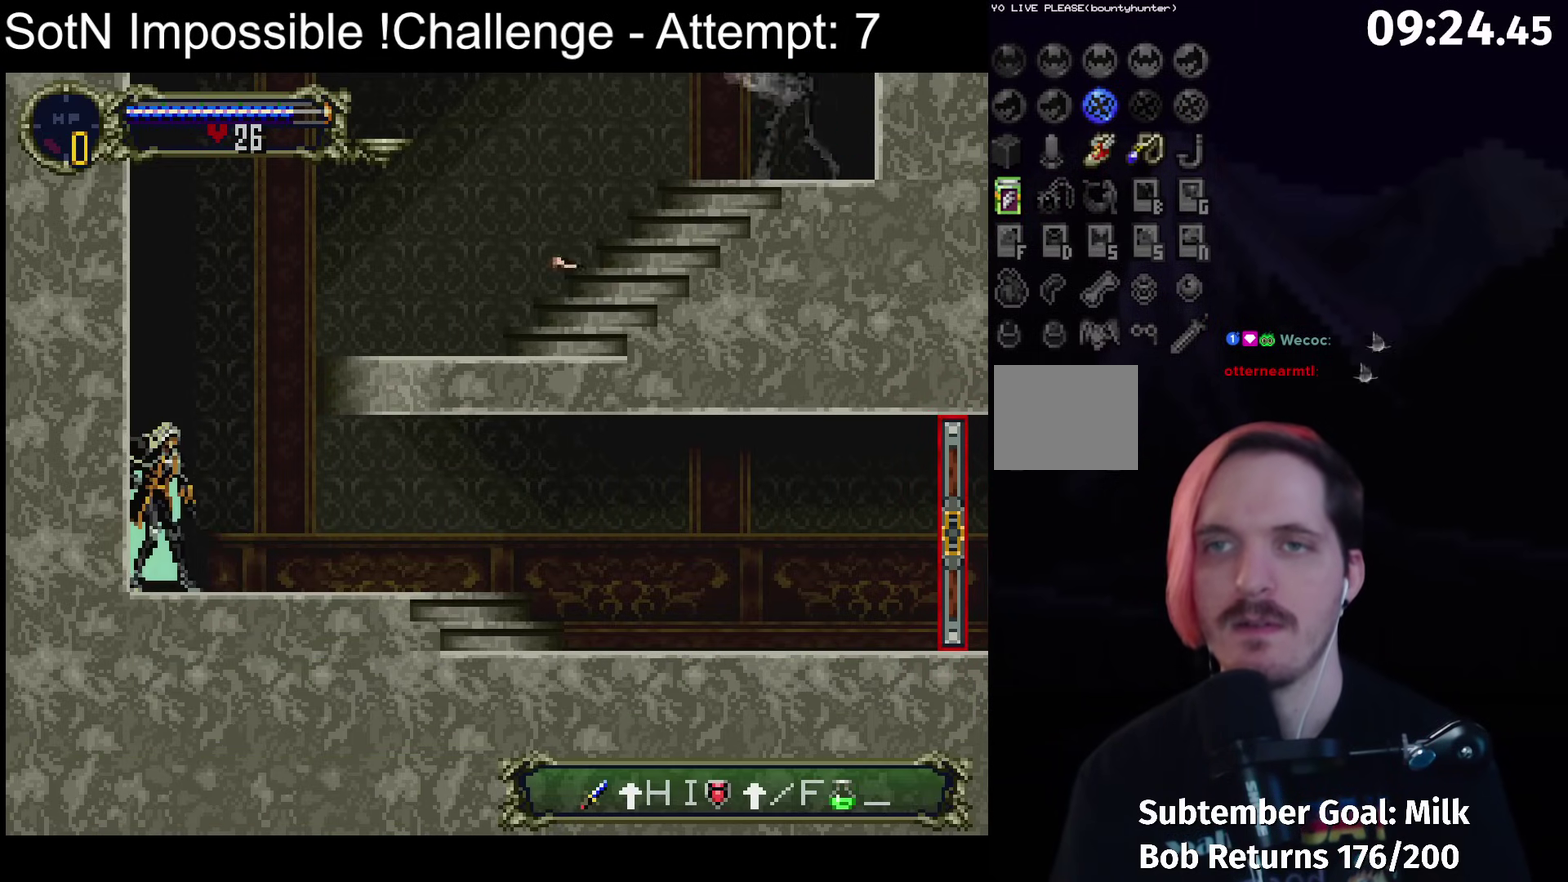
{"buttons": [], "left_stick": "center", "events": []}
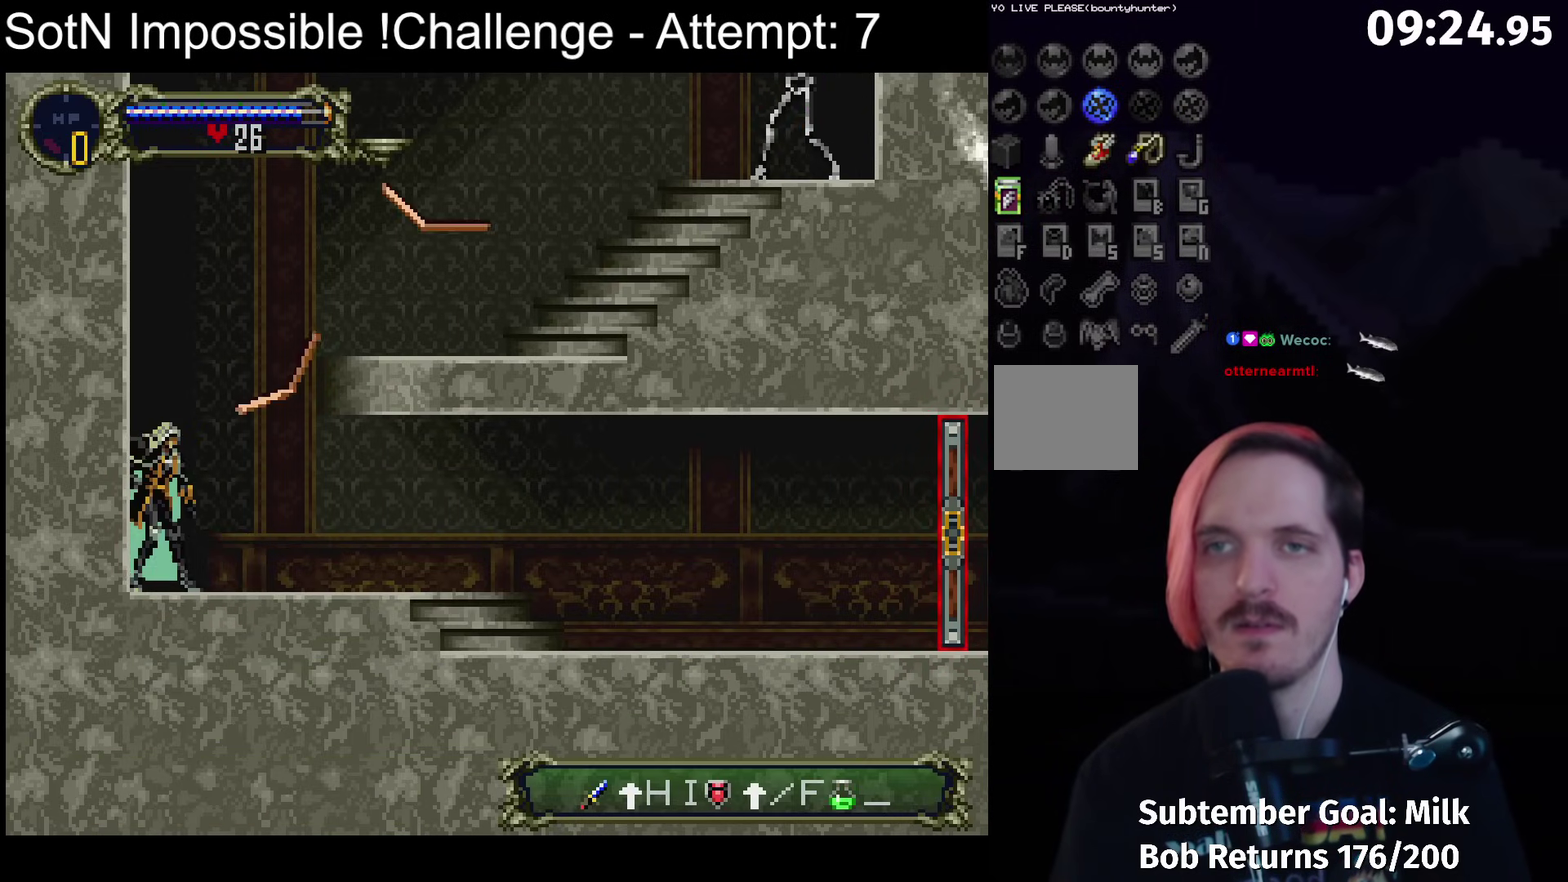
{"buttons": [], "left_stick": "left", "events": [[467, "left_stick", "left"]]}
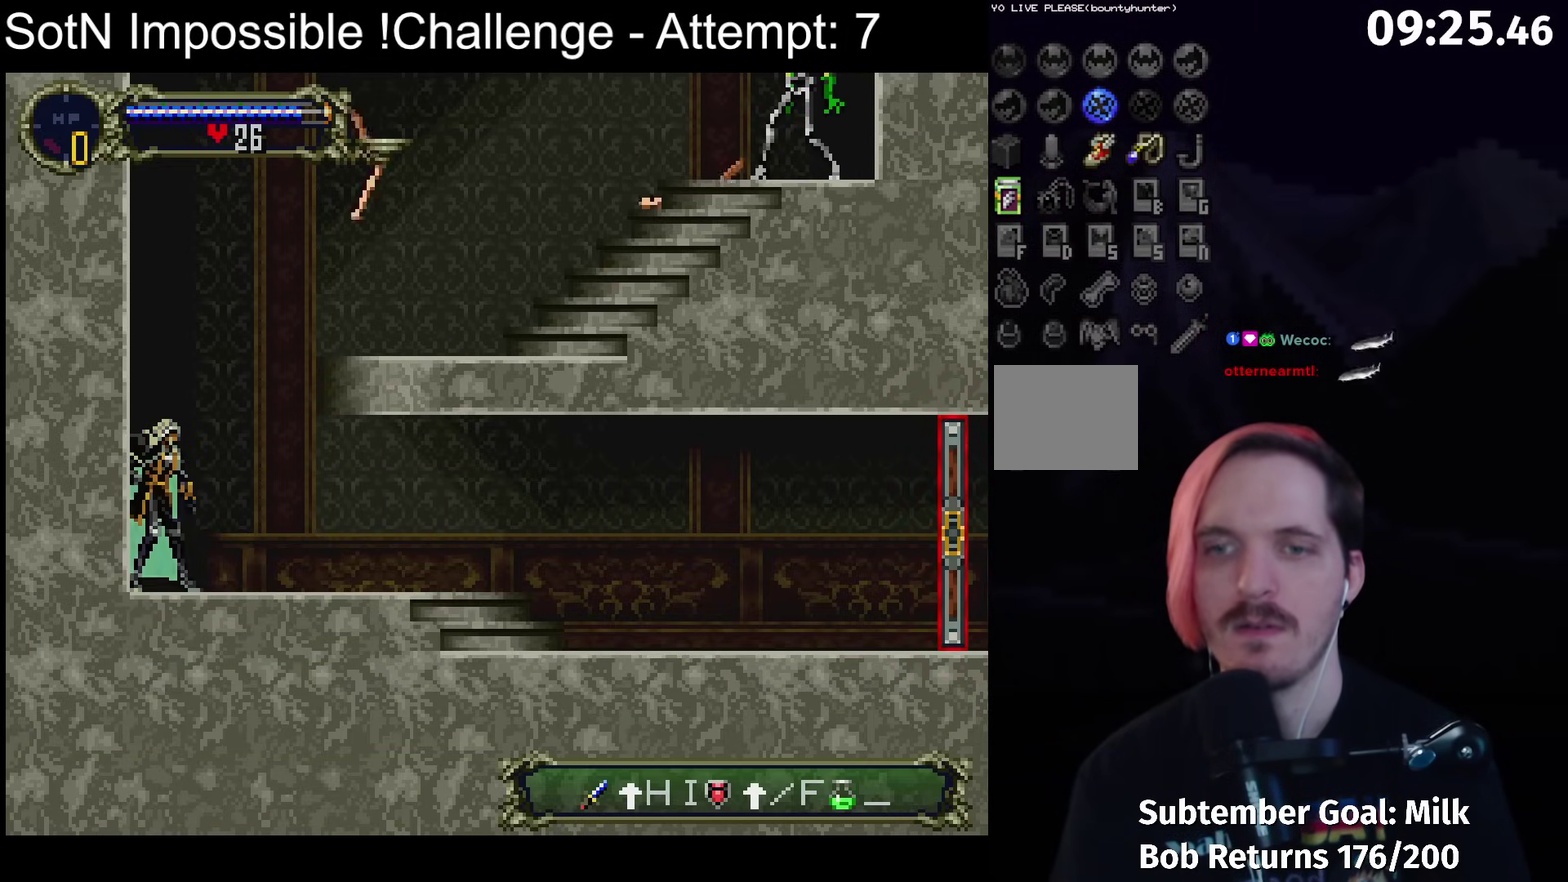
{"buttons": ["B"], "left_stick": "down-right", "events": [[117, "left_stick", "center"], [267, "left_stick", "up"], [367, "left_stick", "center"], [417, "left_stick", "down-right"], [467, "B", "down"]]}
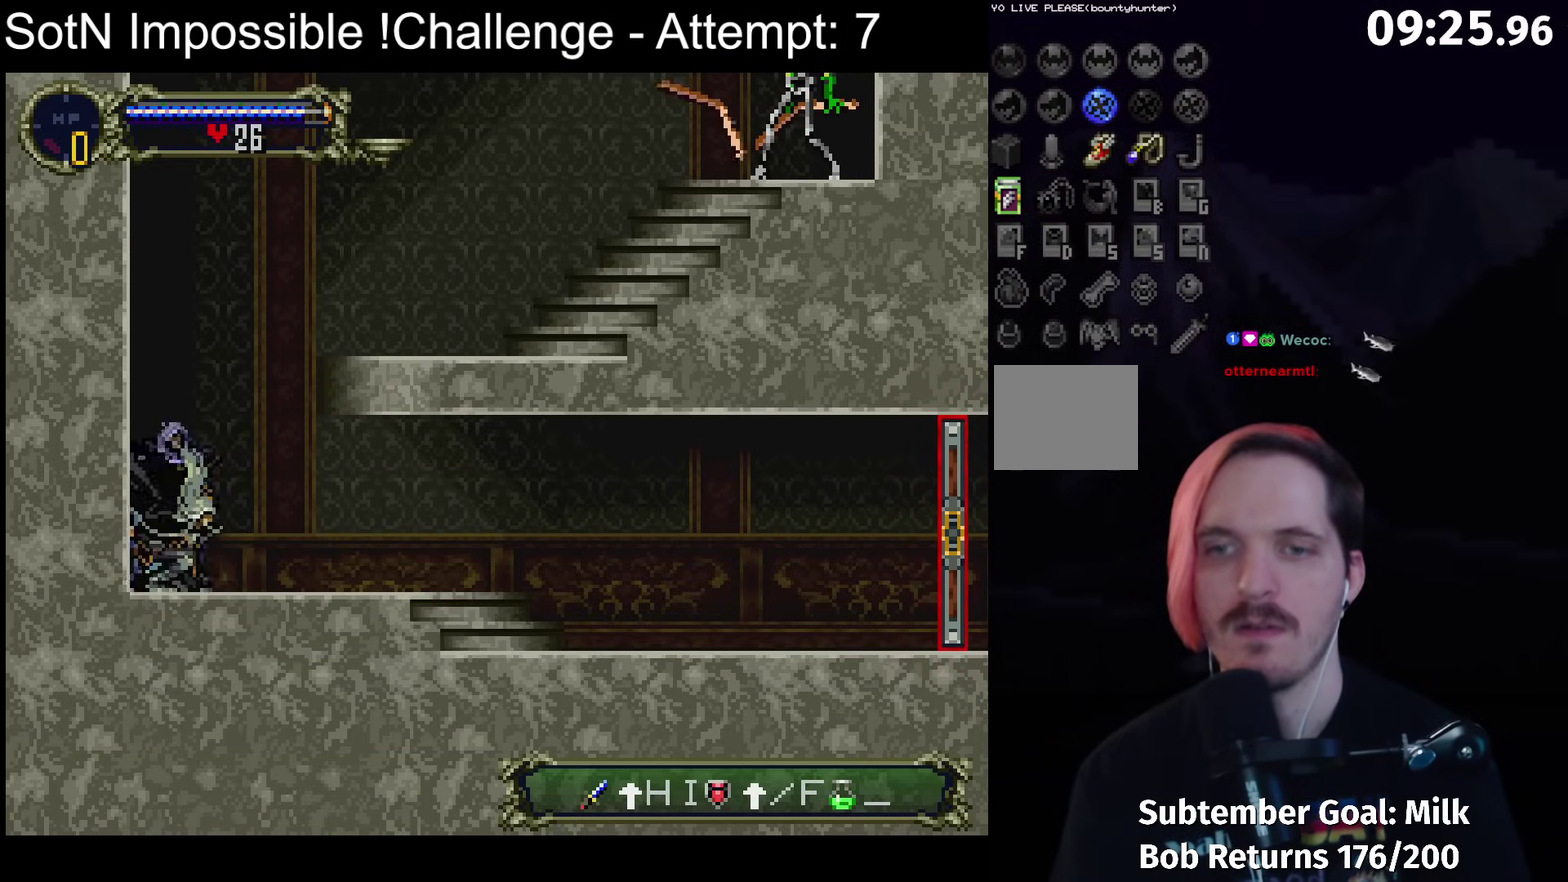
{"buttons": [], "left_stick": "center", "events": [[50, "left_stick", "center"], [100, "B", "up"]]}
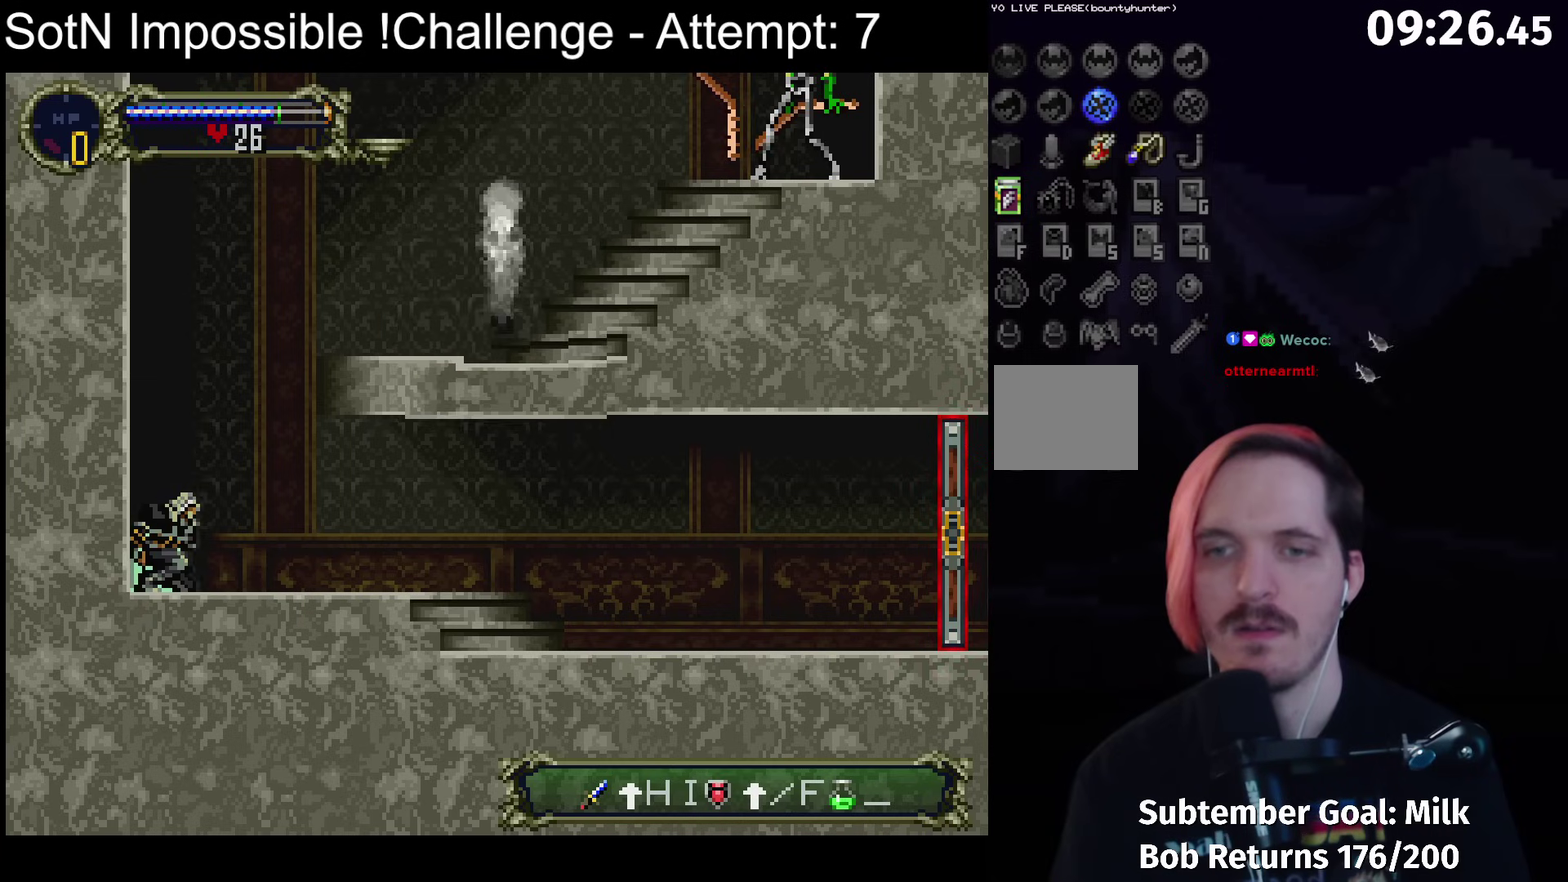
{"buttons": [], "left_stick": "center", "events": [[167, "left_stick", "left"], [300, "left_stick", "right"], [350, "Y", "down"], [367, "left_stick", "center"], [450, "Y", "up"]]}
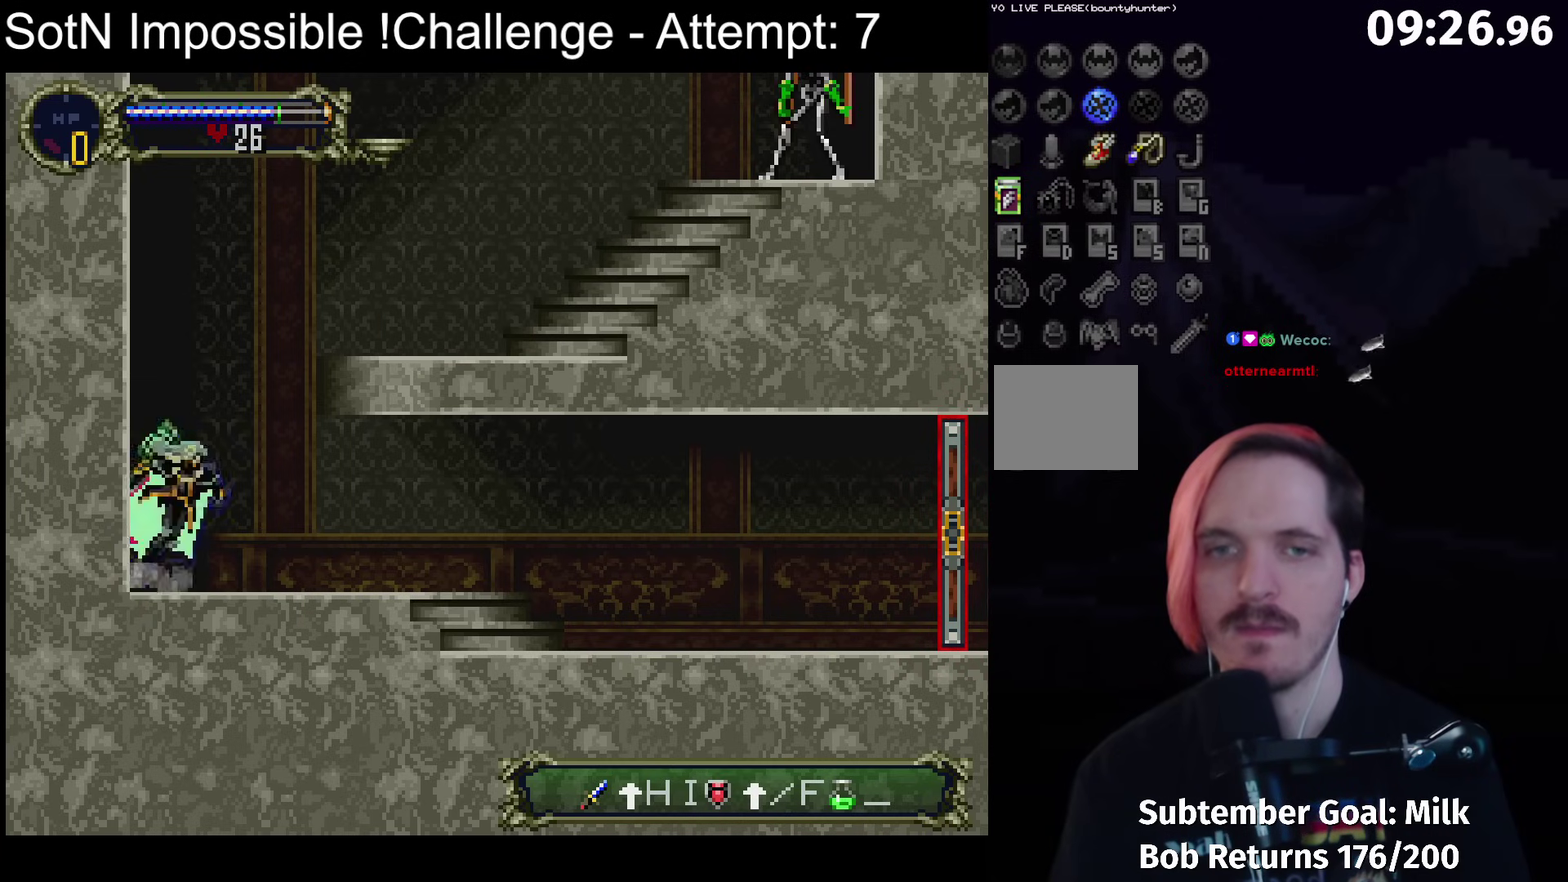
{"buttons": [], "left_stick": "center", "events": []}
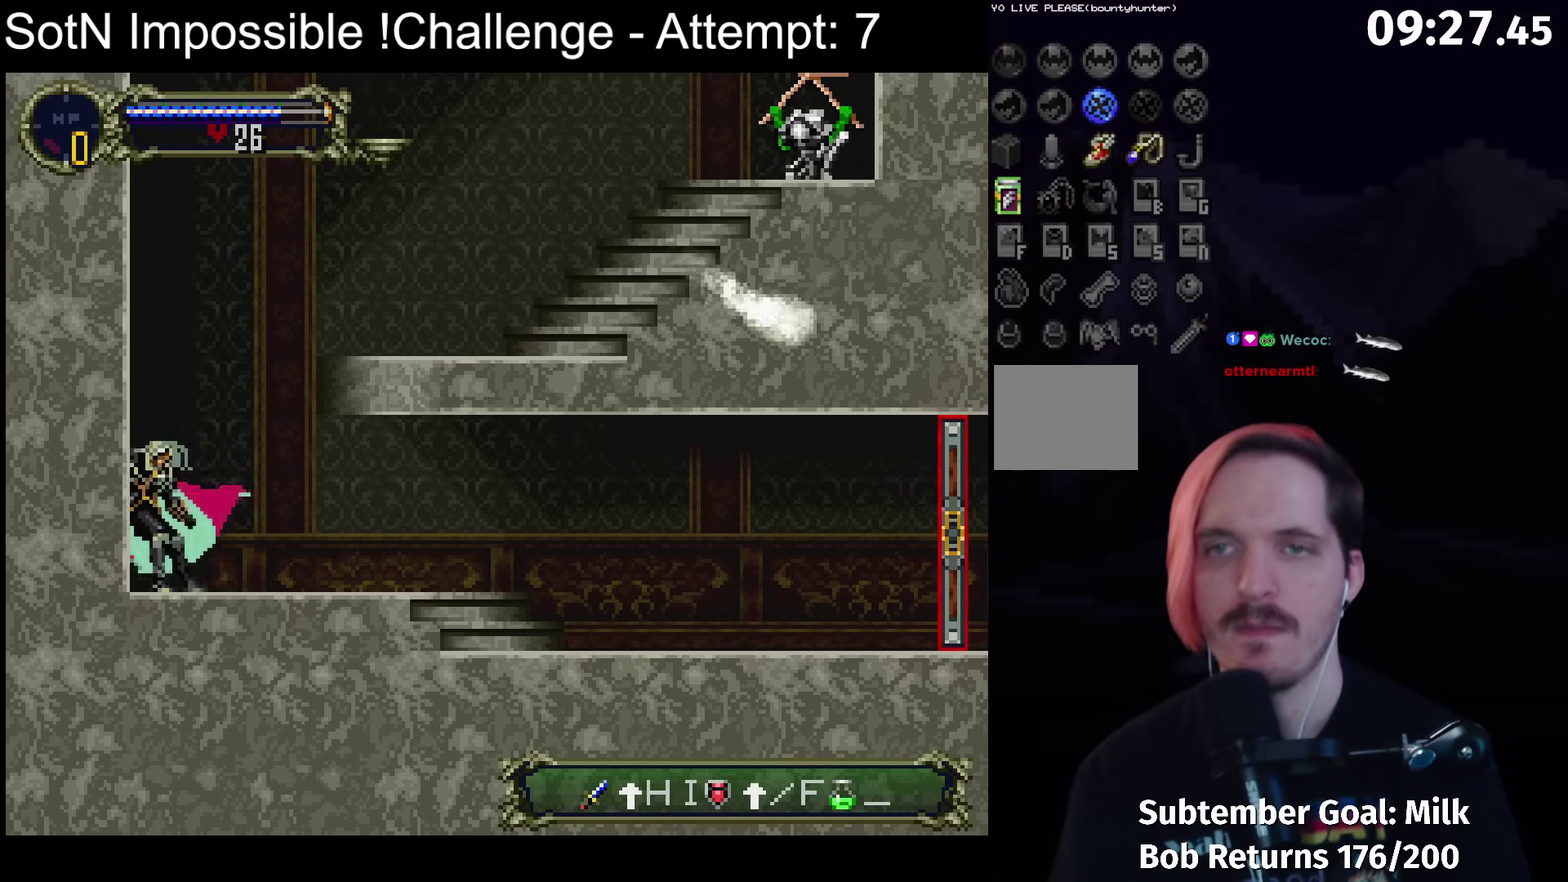
{"buttons": [], "left_stick": "center", "events": []}
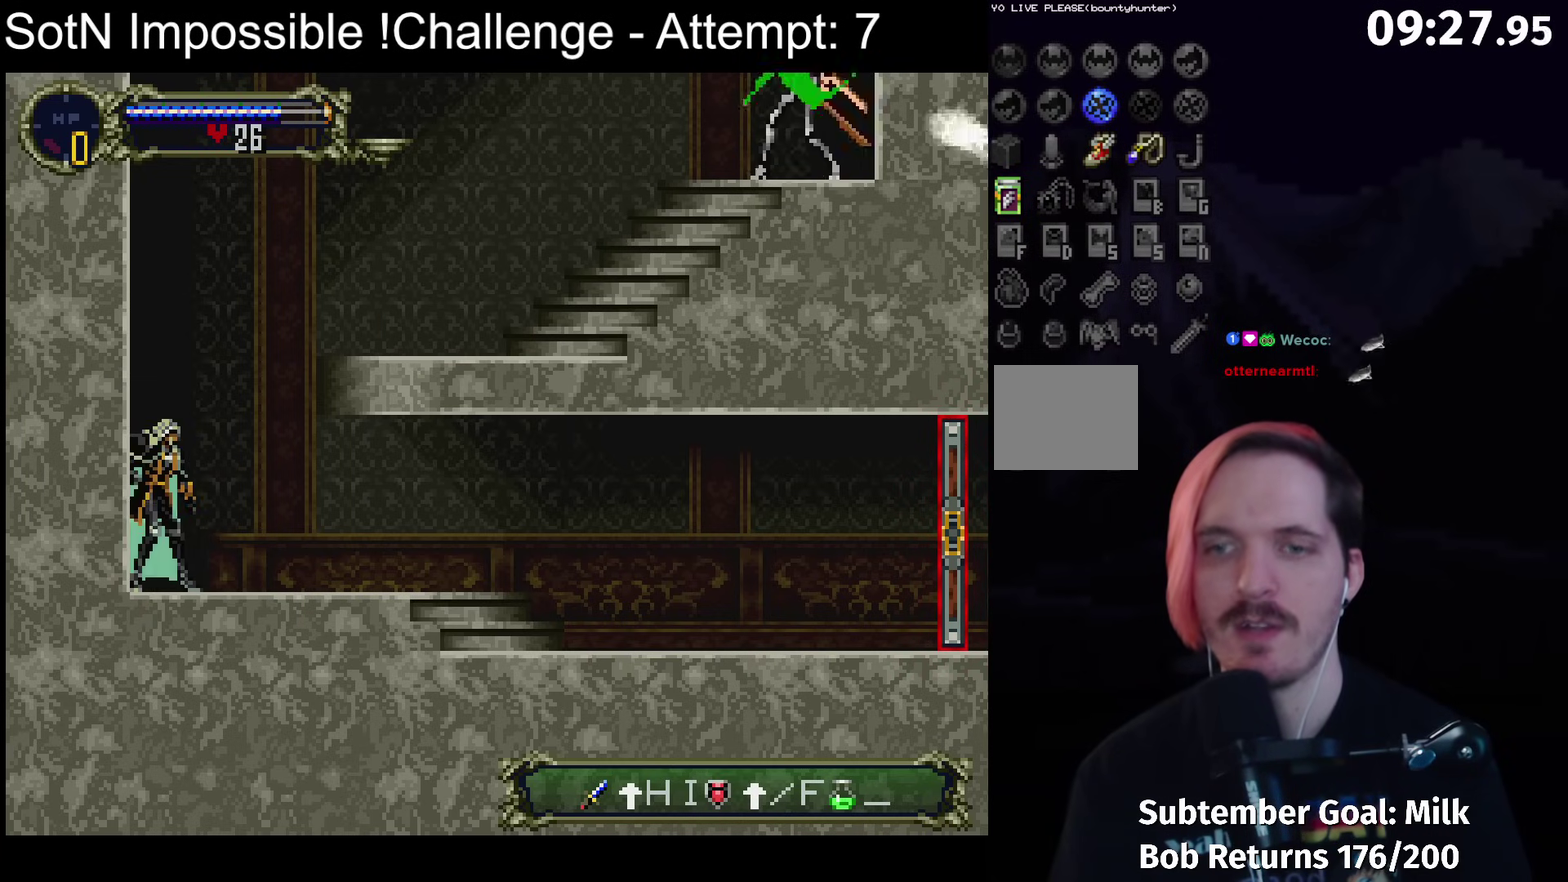
{"buttons": [], "left_stick": "center", "events": []}
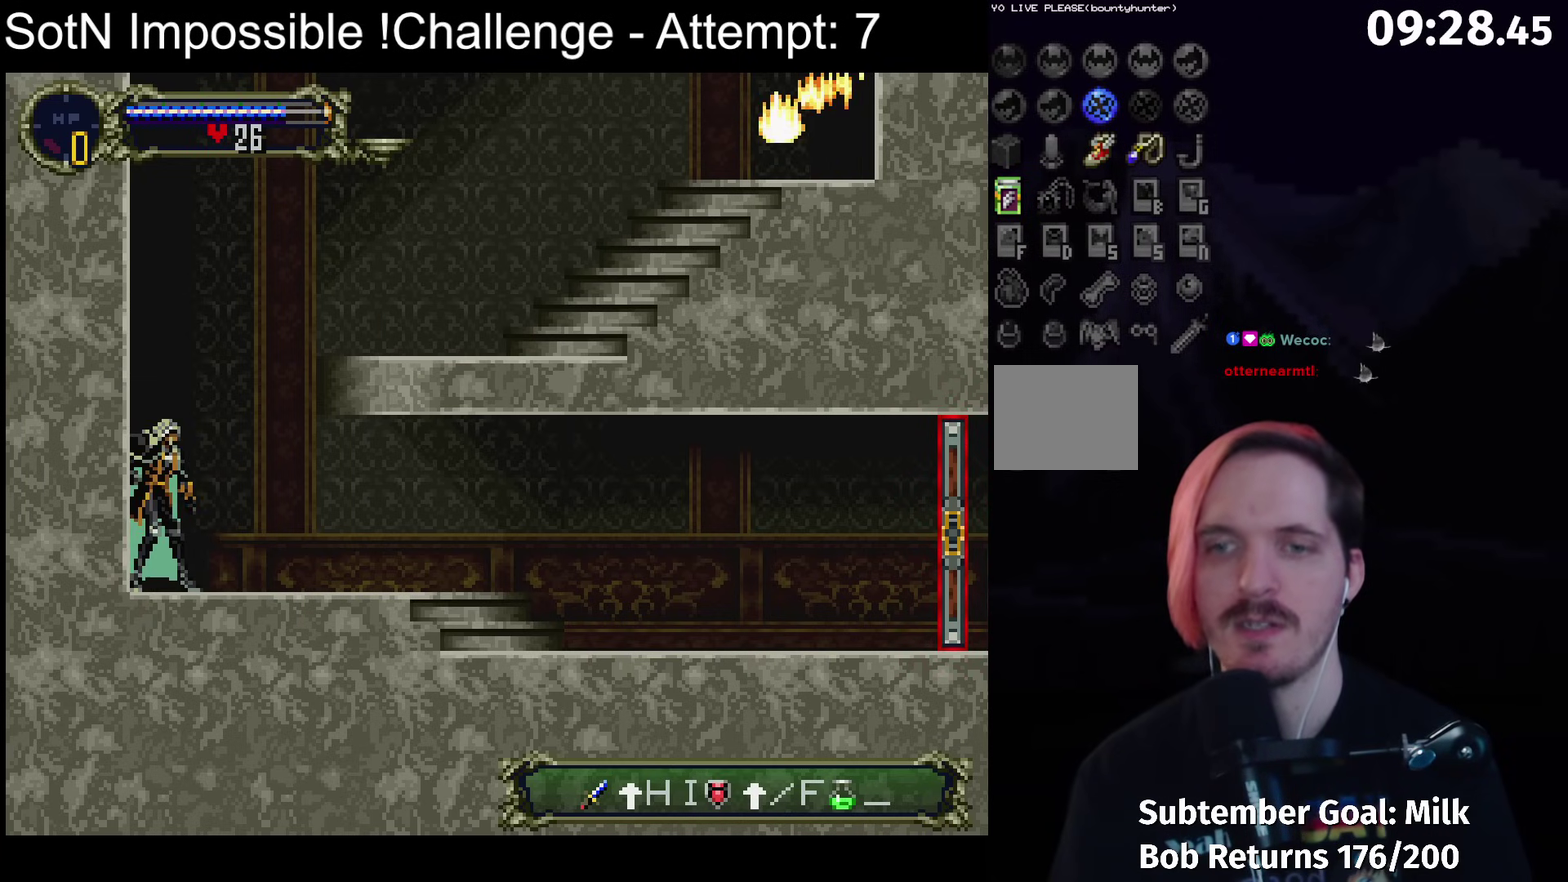
{"buttons": [], "left_stick": "center", "events": []}
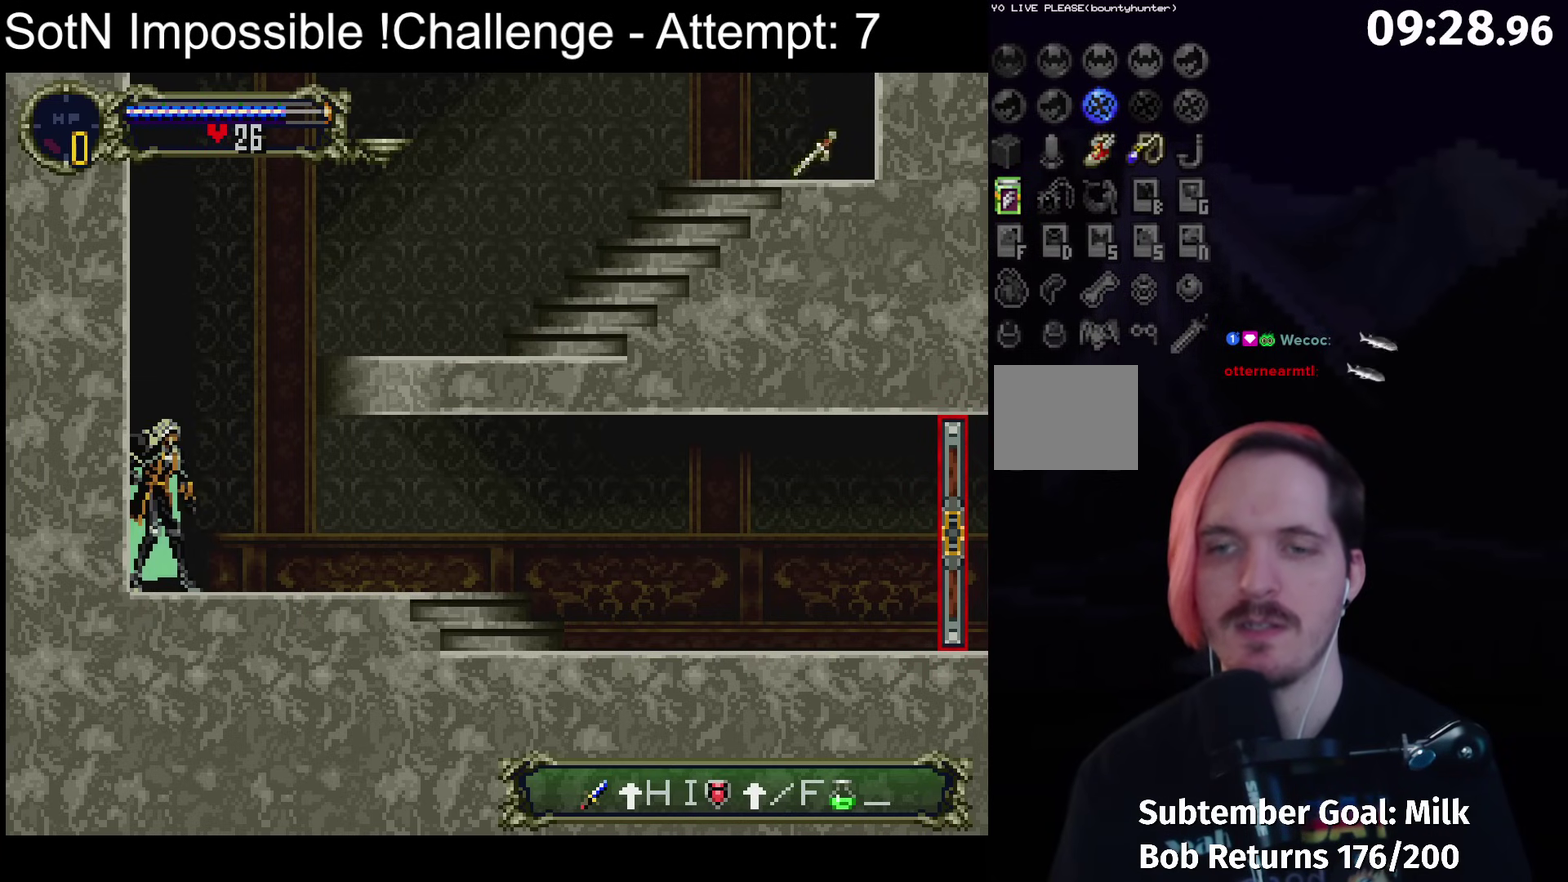
{"buttons": [], "left_stick": "center", "events": []}
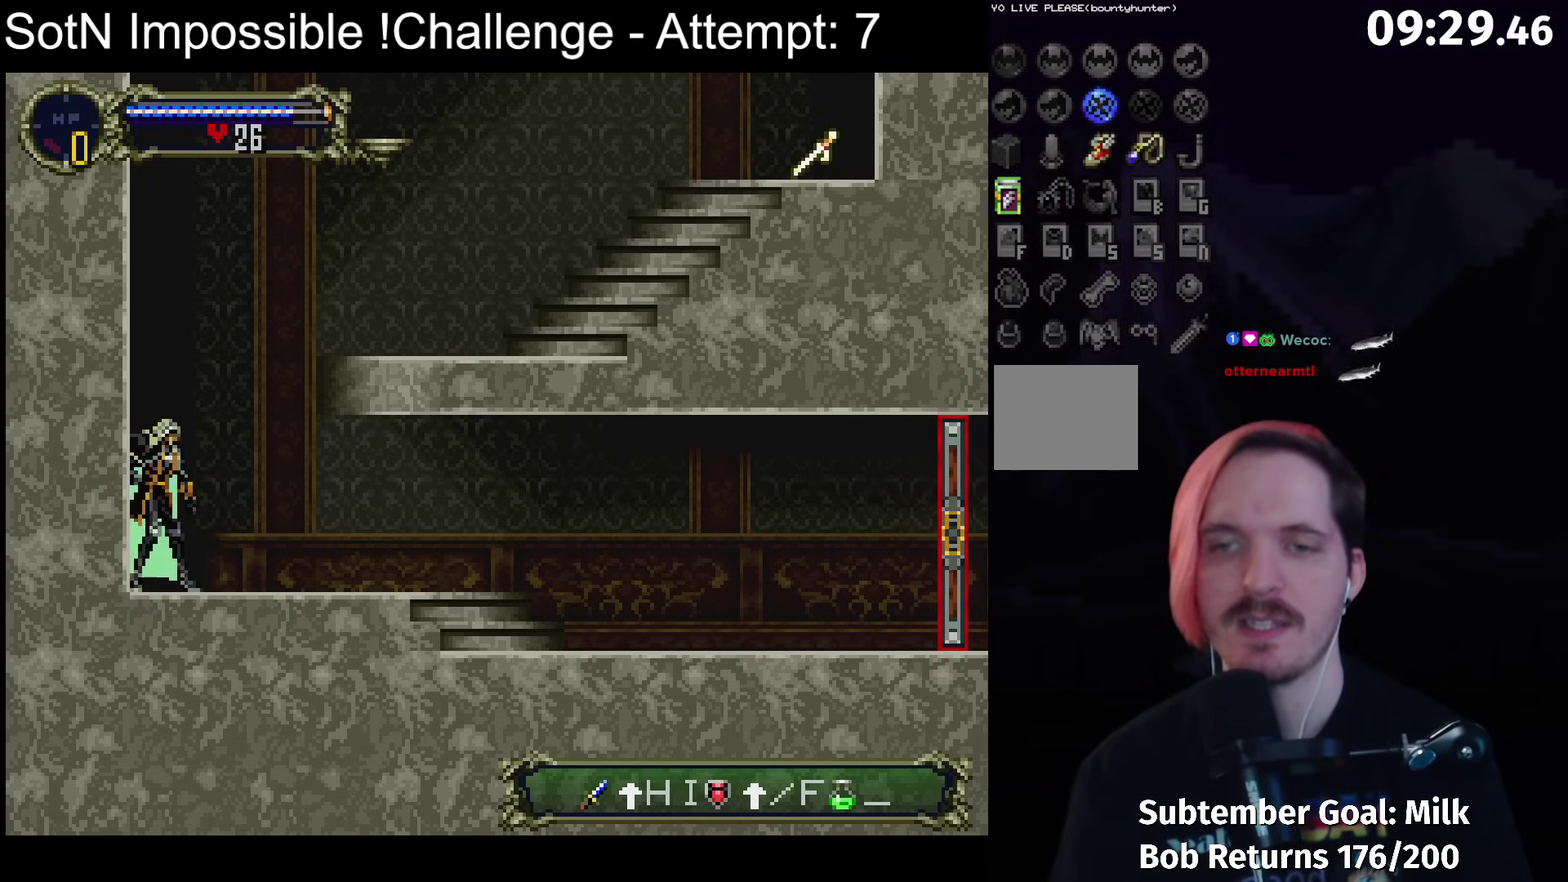
{"buttons": [], "left_stick": "down-right", "events": [[250, "left_stick", "down-right"]]}
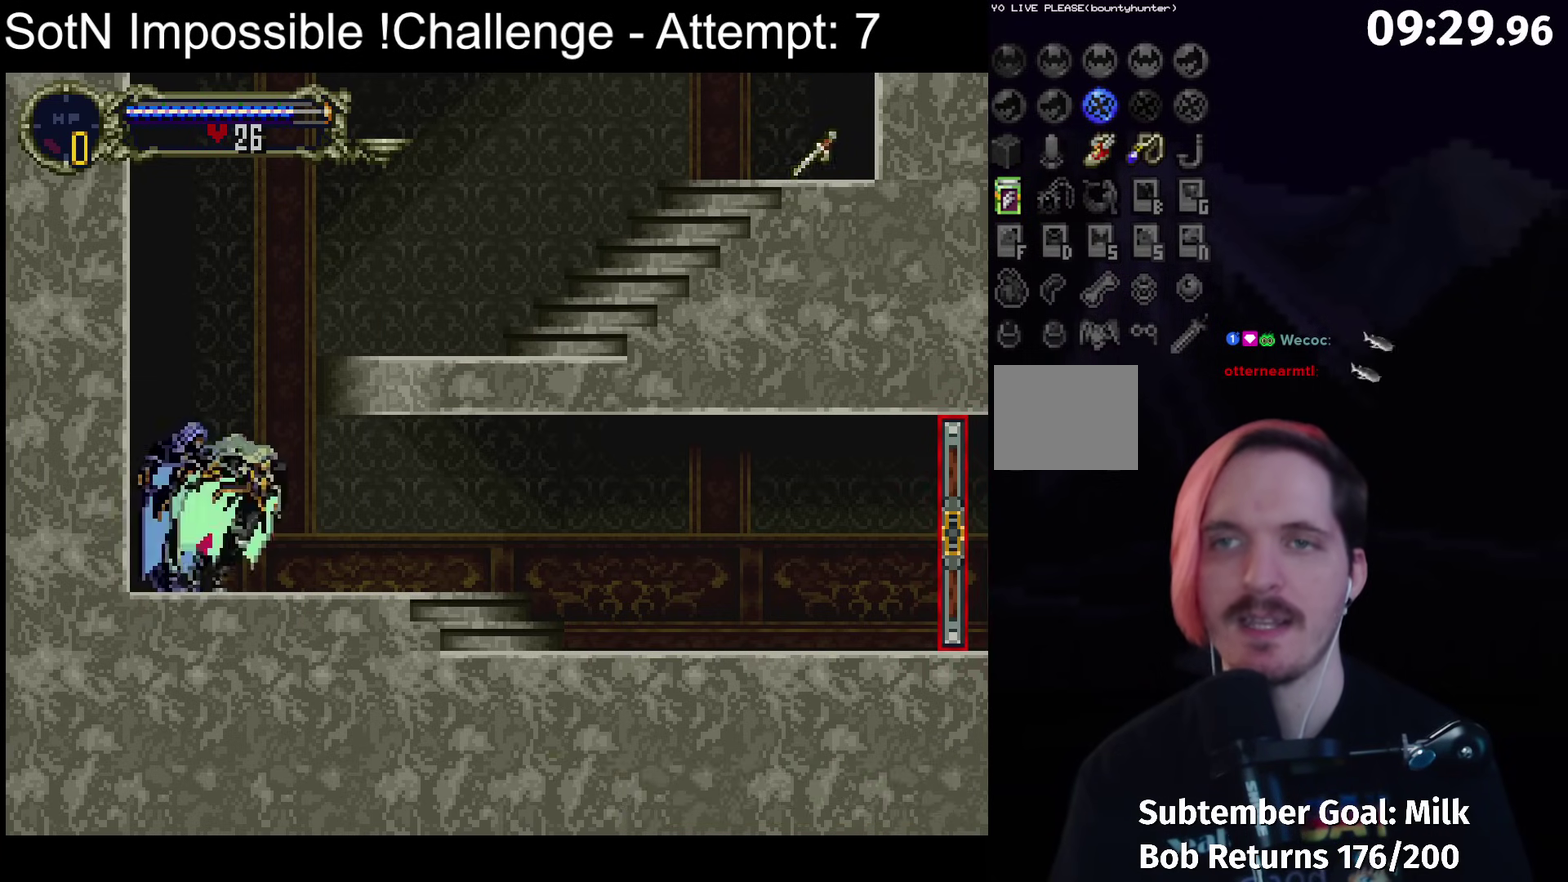
{"buttons": [], "left_stick": "down-right", "events": [[100, "A", "down"], [383, "A", "up"]]}
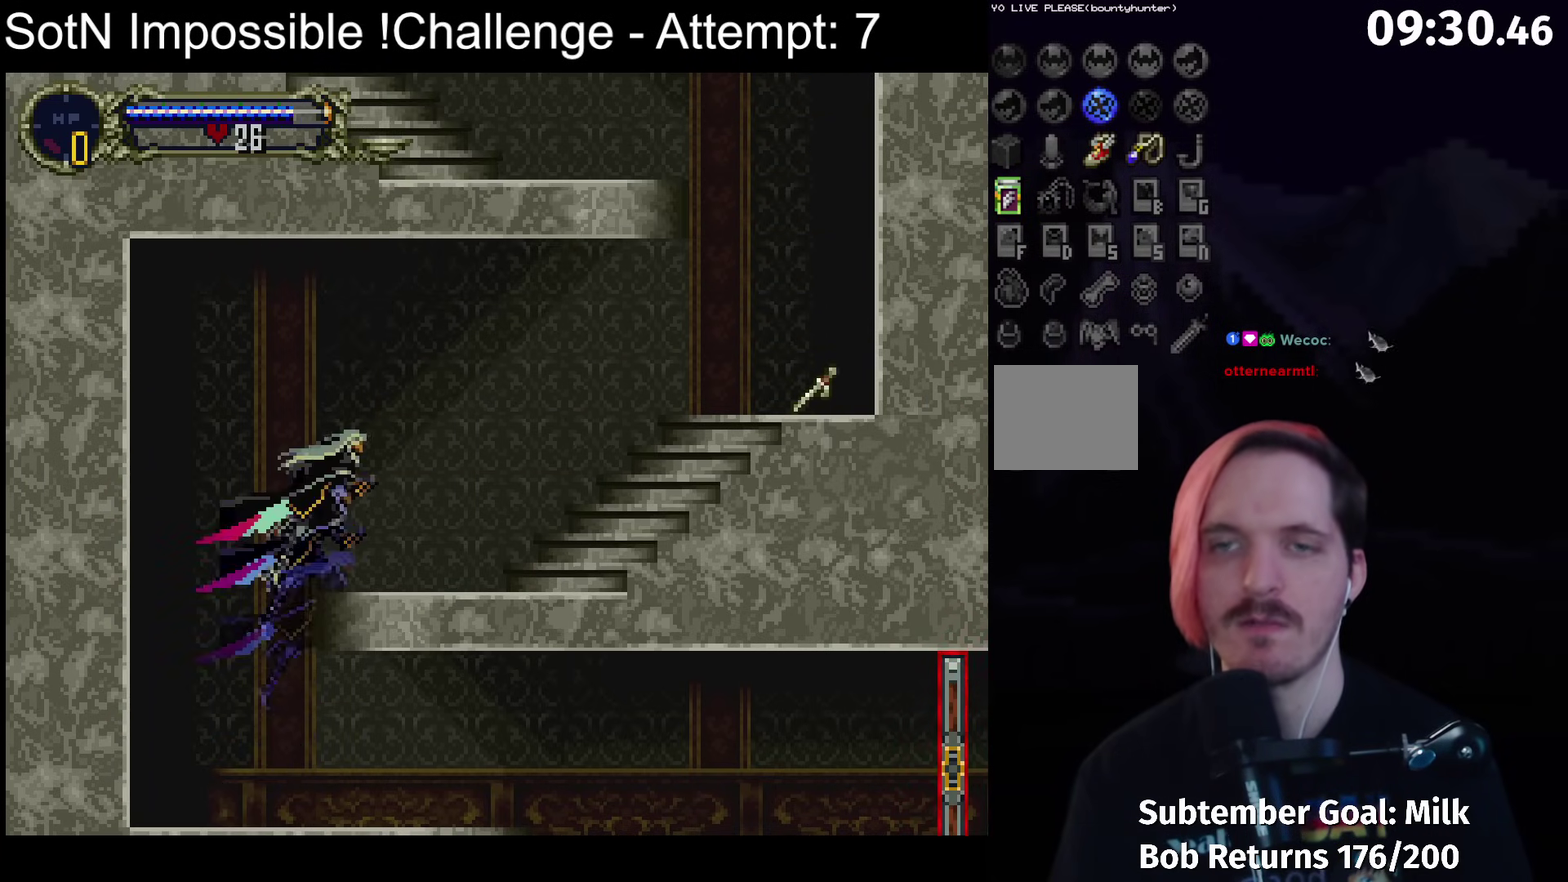
{"buttons": ["Y"], "left_stick": "center", "events": [[167, "left_stick", "left"], [200, "Y", "down"], [267, "left_stick", "center"], [300, "Y", "up"], [450, "Y", "down"]]}
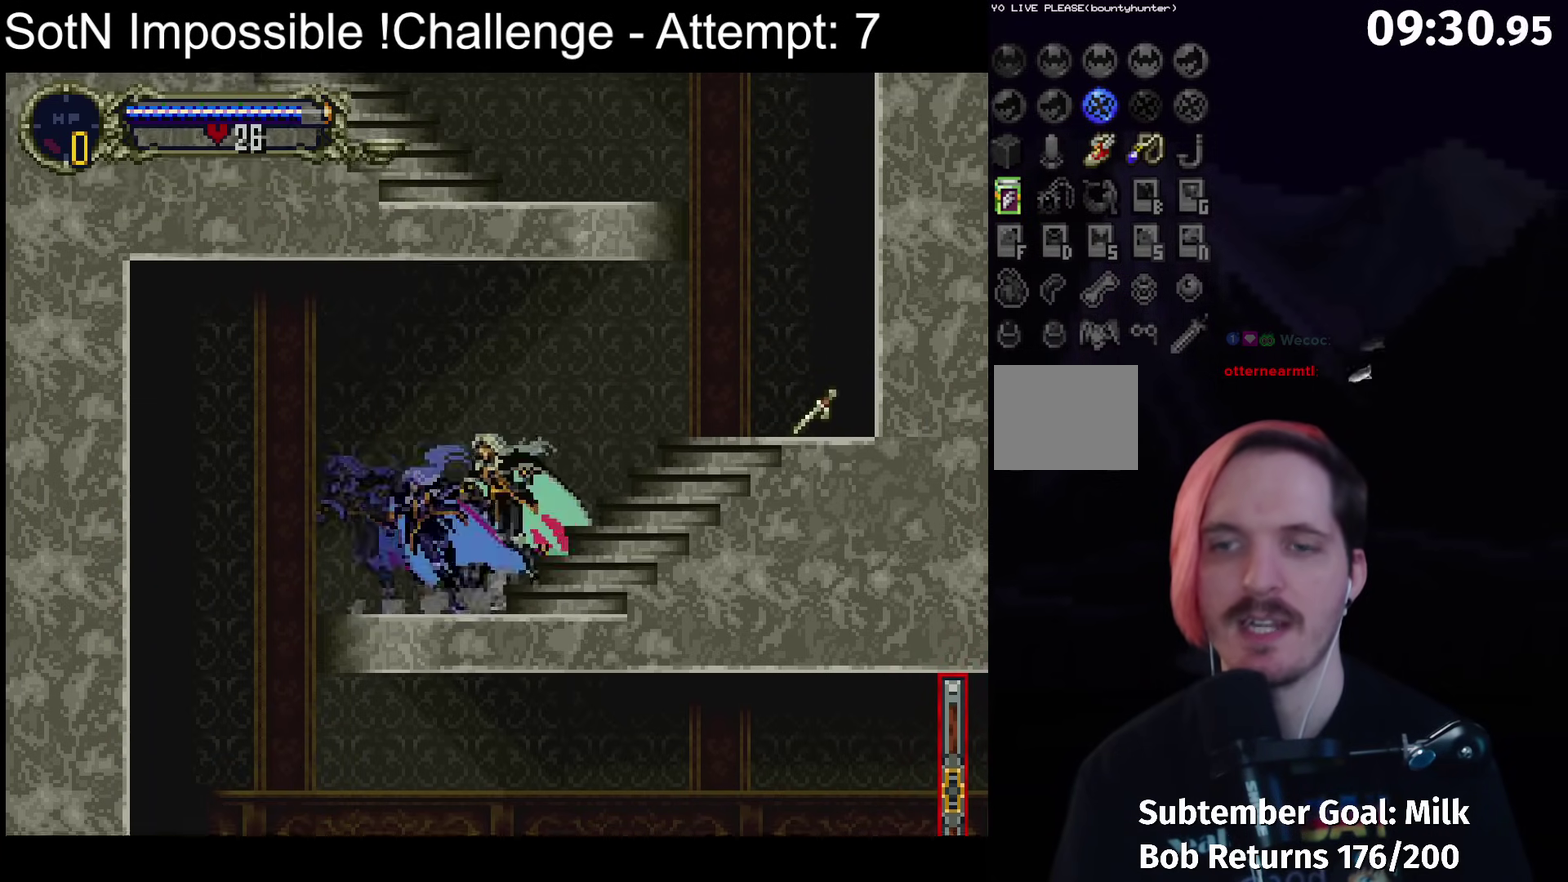
{"buttons": [], "left_stick": "center", "events": [[83, "Y", "up"], [217, "Y", "down"], [367, "Y", "up"]]}
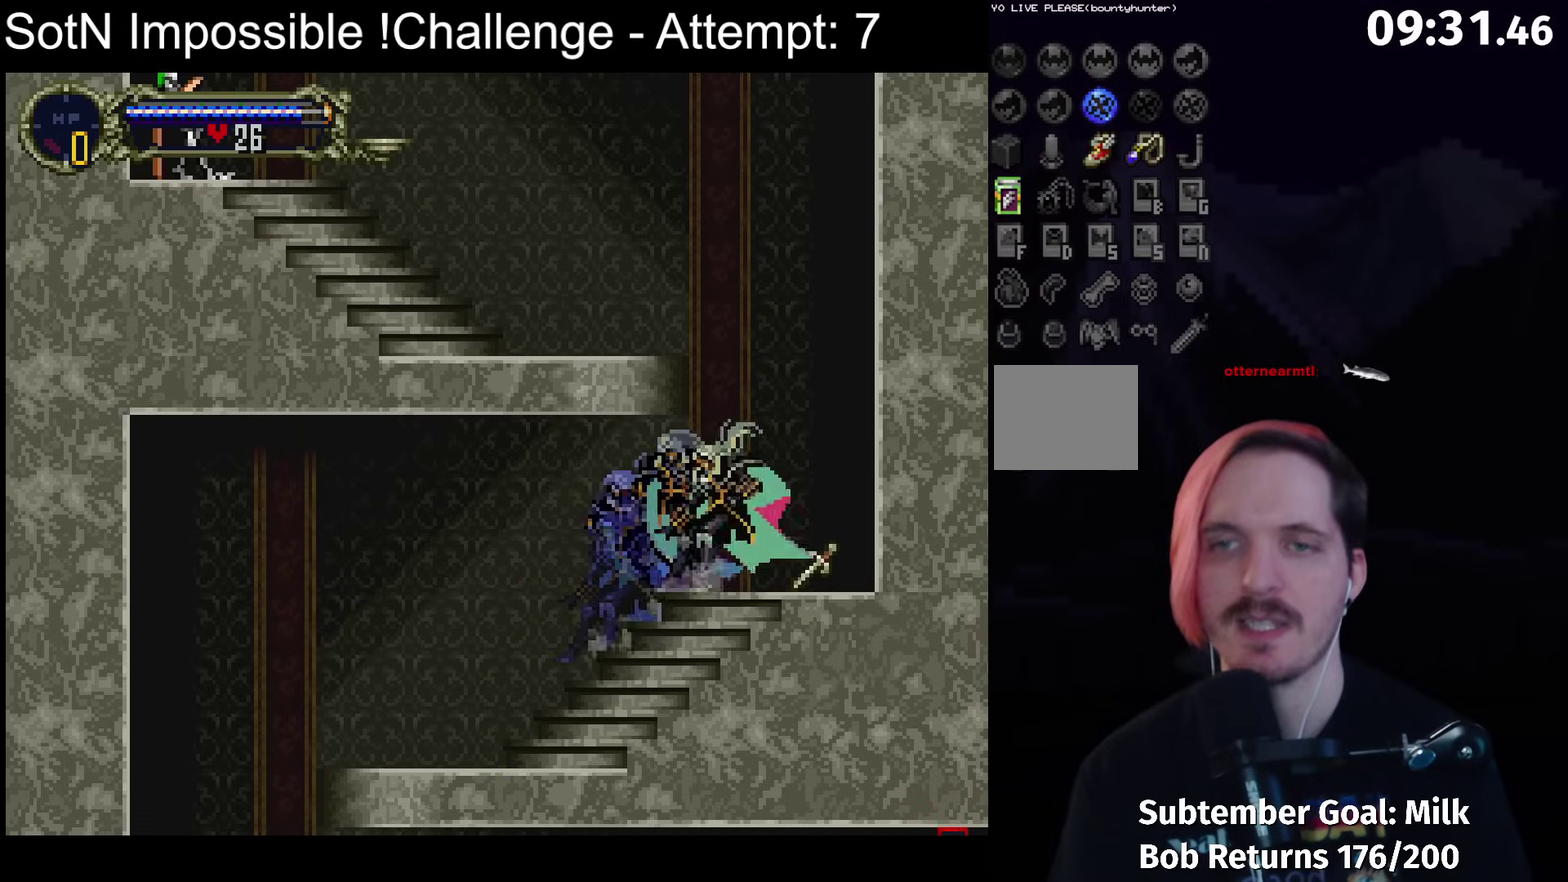
{"buttons": [], "left_stick": "up", "events": [[17, "Y", "down"], [117, "Y", "up"], [233, "left_stick", "right"], [350, "left_stick", "center"], [467, "left_stick", "up"]]}